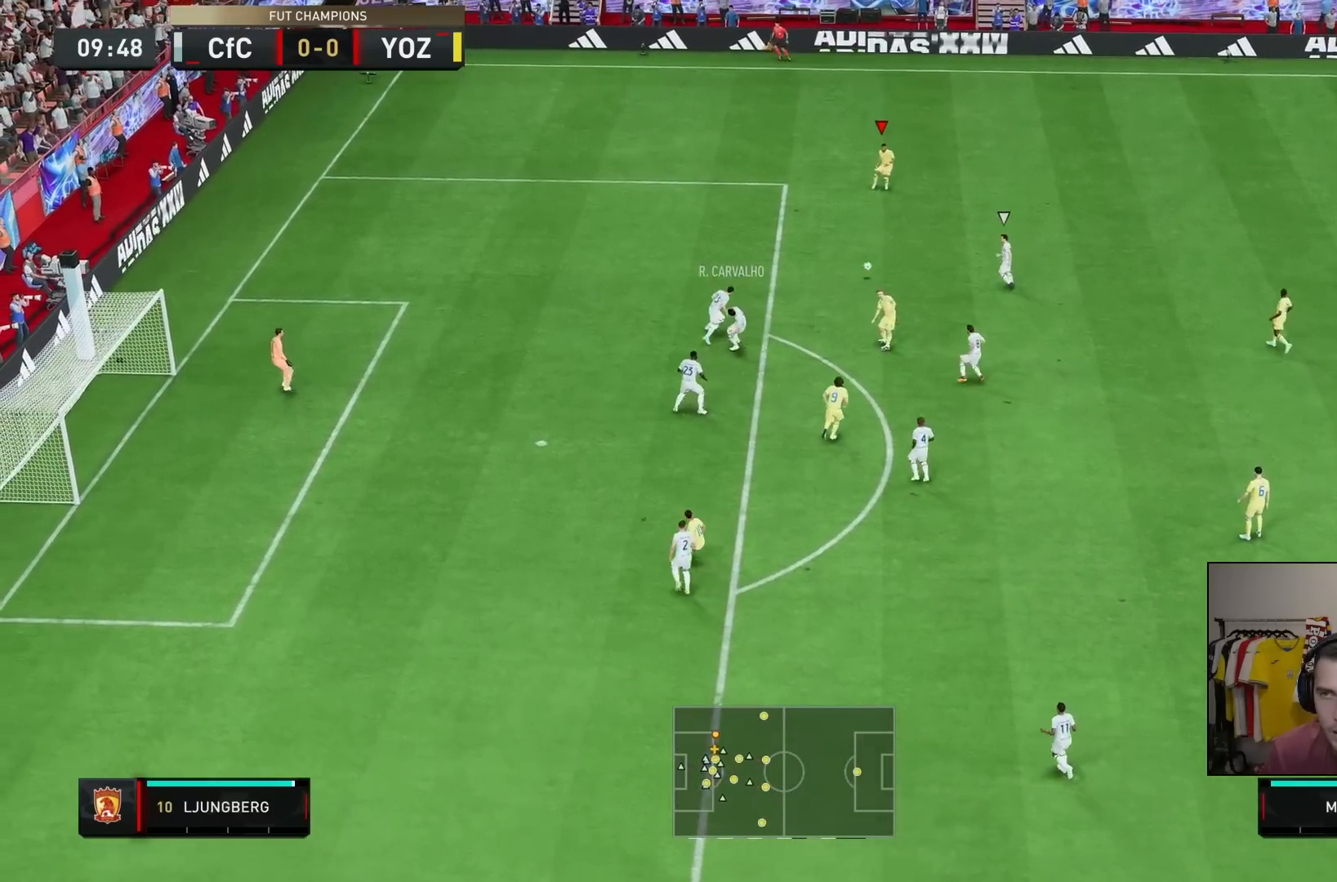
Gameplay with a controller (PlayStation layout); each line is a JSON object with the inputs held at the frame after it (dt_ms = milliseconds from this image to that frame). "events" lists button and stick changes between this image and that frame as [ms after this image, input, new state], when the widget could be followed in between. Not read: L3 R3.
{"dt_ms": 500, "buttons": [], "left_stick": "down", "right_stick": "center", "events": [[50, "left_stick", "left"], [250, "left_stick", "down"], [317, "CROSS", "down"], [450, "CROSS", "up"]]}
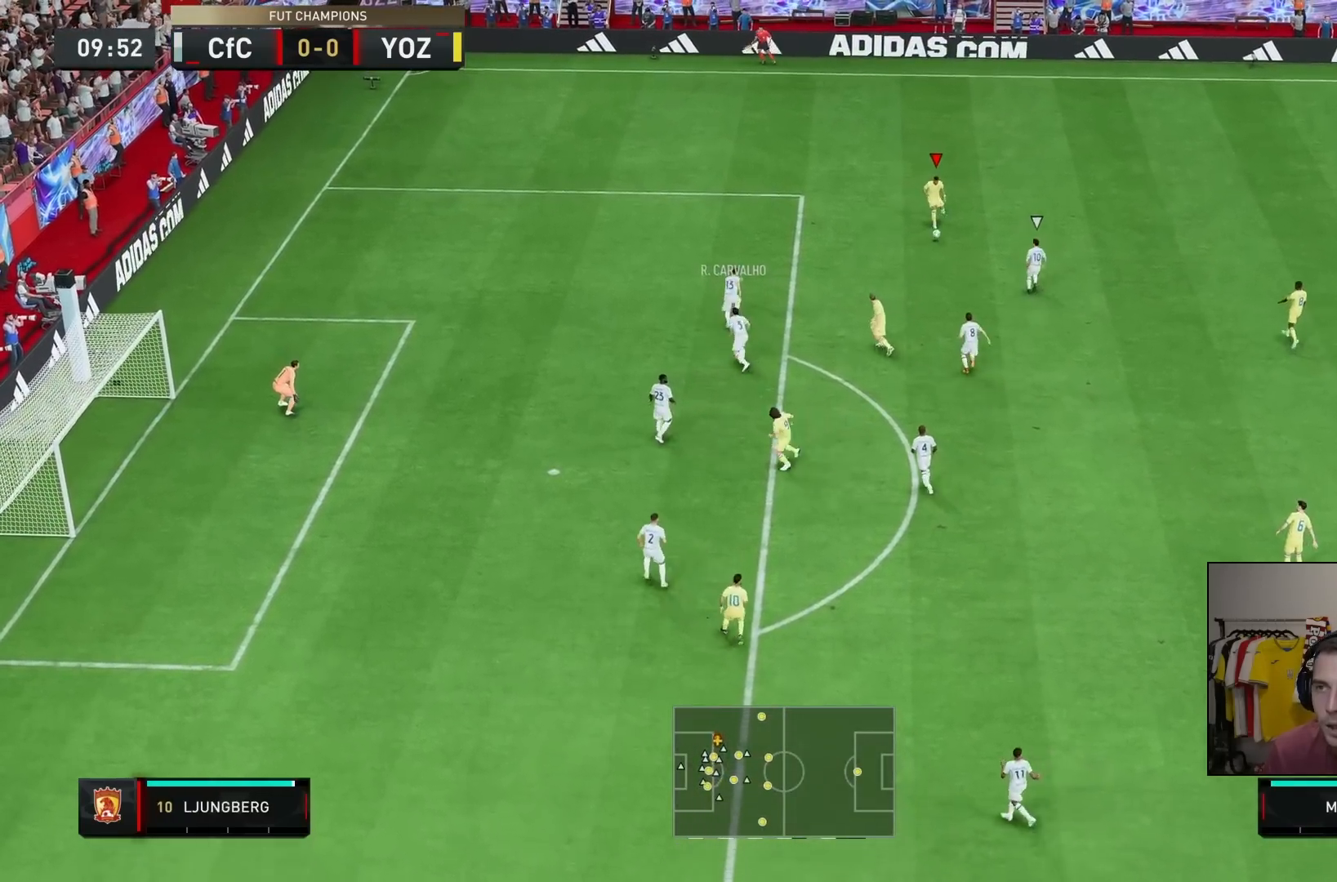
{"dt_ms": 500, "buttons": [], "left_stick": "down", "right_stick": "center", "events": []}
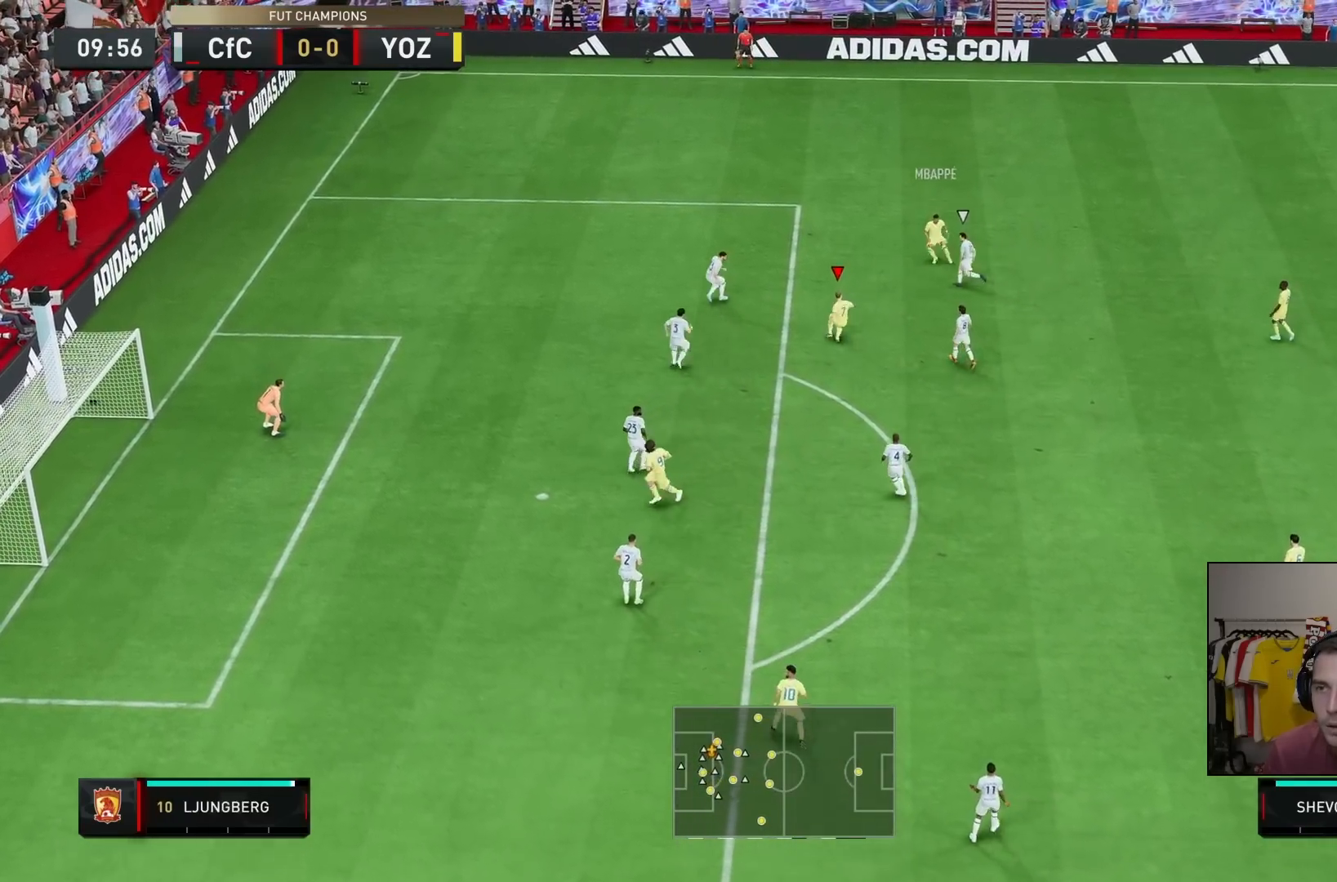
{"dt_ms": 500, "buttons": [], "left_stick": "down", "right_stick": "down-left", "events": [[17, "left_stick", "left"], [133, "left_stick", "up-left"], [250, "right_stick", "left"], [300, "left_stick", "down-left"], [367, "right_stick", "down-left"], [467, "left_stick", "down"]]}
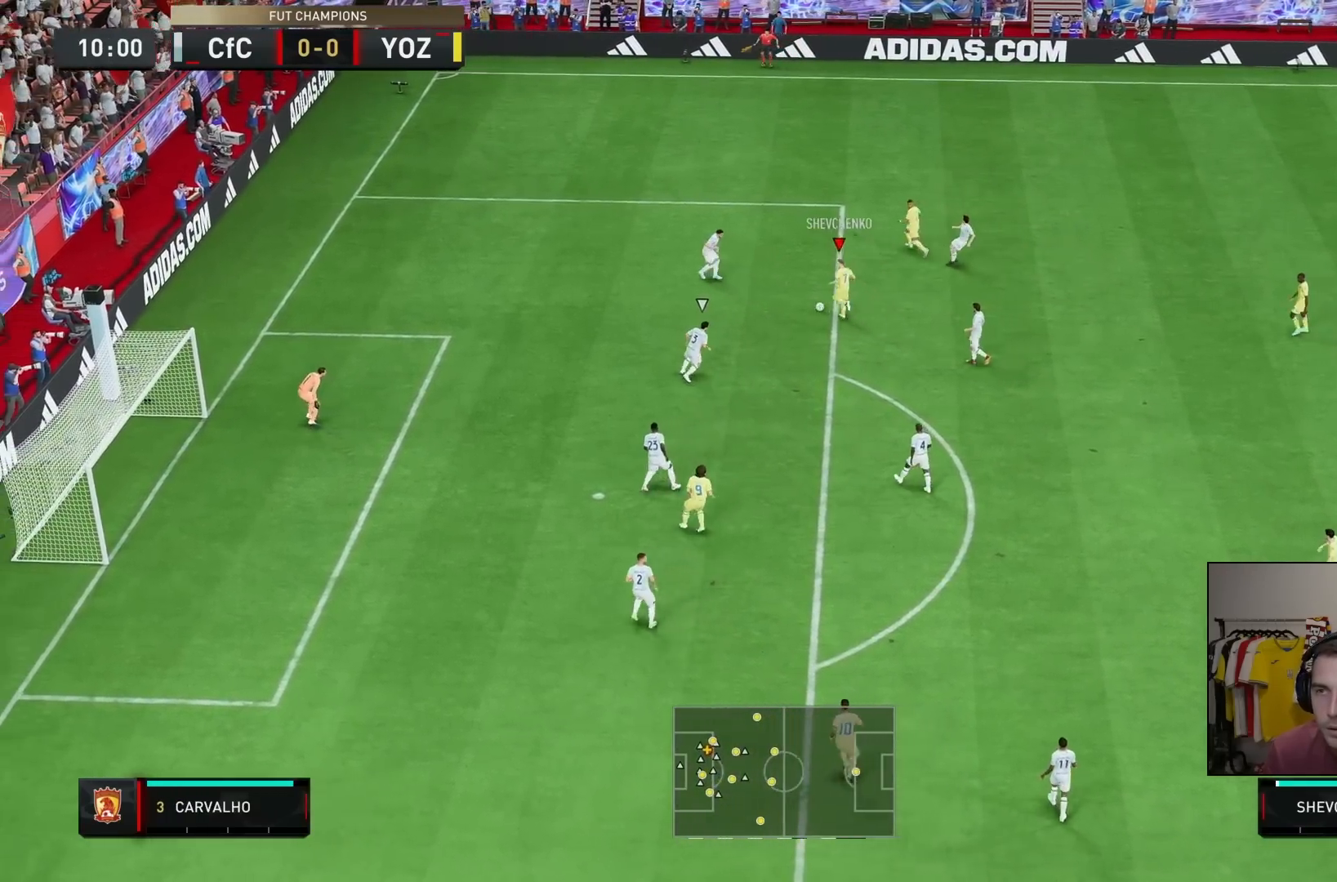
{"dt_ms": 500, "buttons": [], "left_stick": "down", "right_stick": "center", "events": [[67, "right_stick", "center"]]}
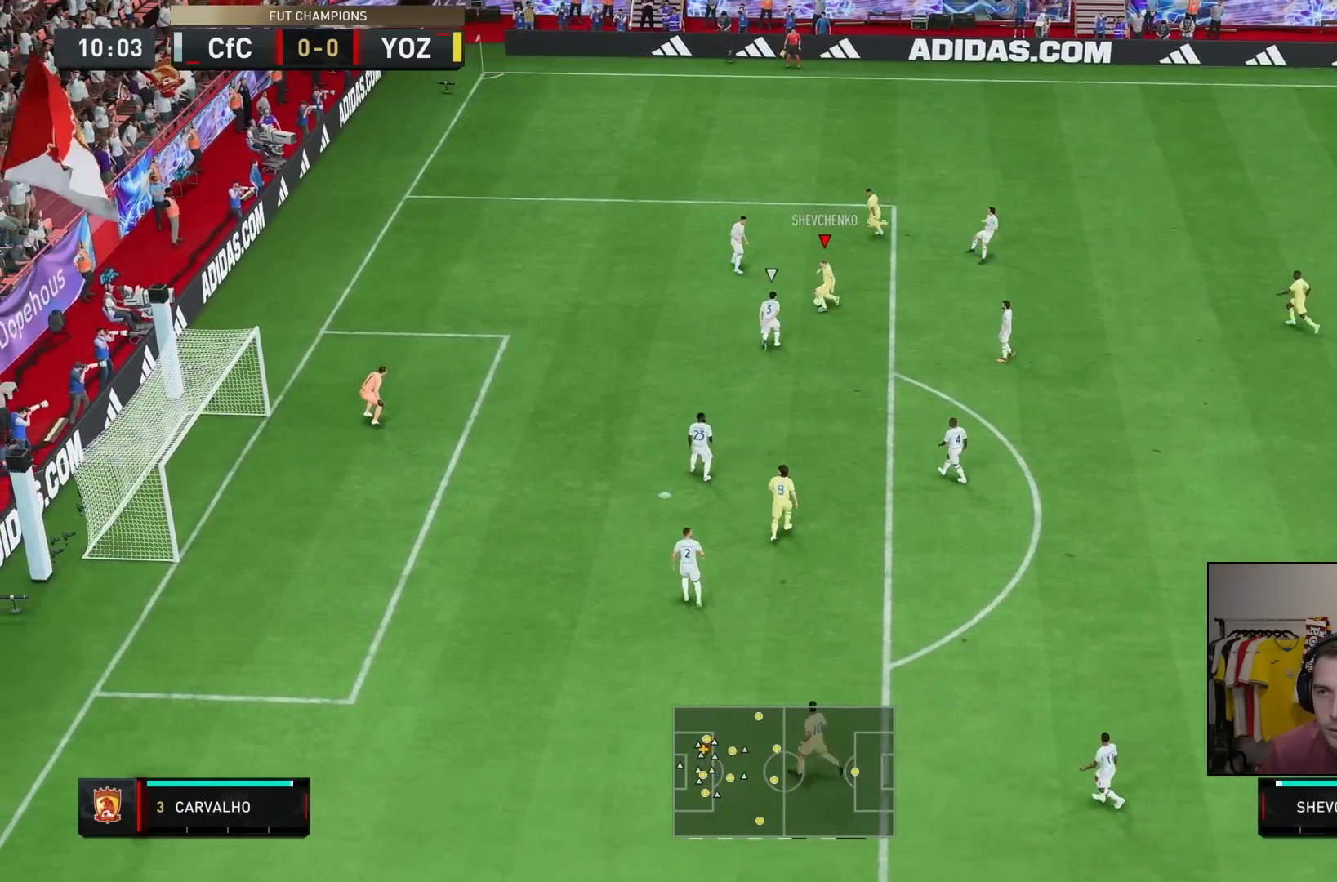
{"dt_ms": 500, "buttons": ["SQUARE"], "left_stick": "down", "right_stick": "center", "events": [[467, "SQUARE", "down"]]}
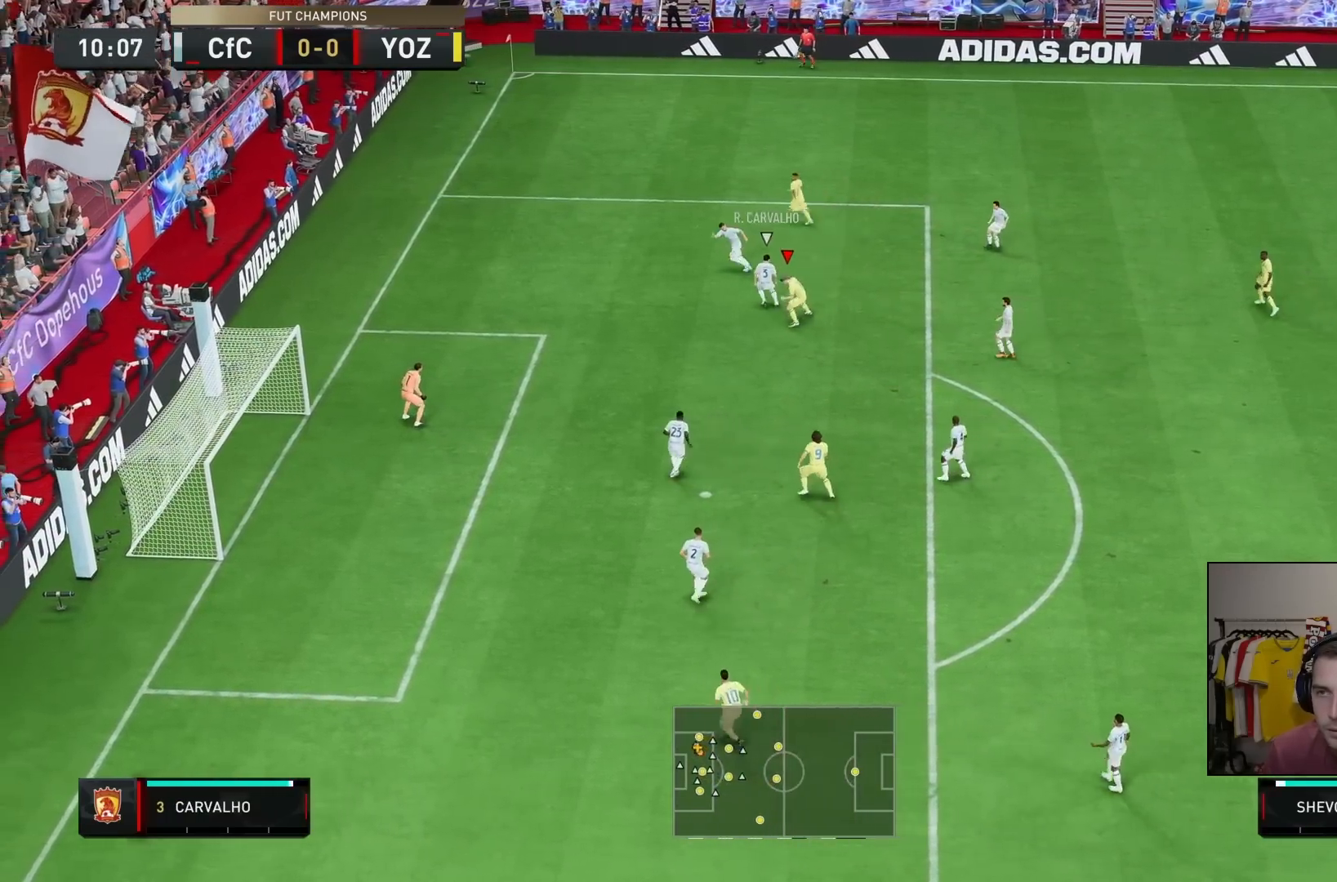
{"dt_ms": 500, "buttons": [], "left_stick": "down-right", "right_stick": "center", "events": [[150, "SQUARE", "up"], [450, "left_stick", "down-right"]]}
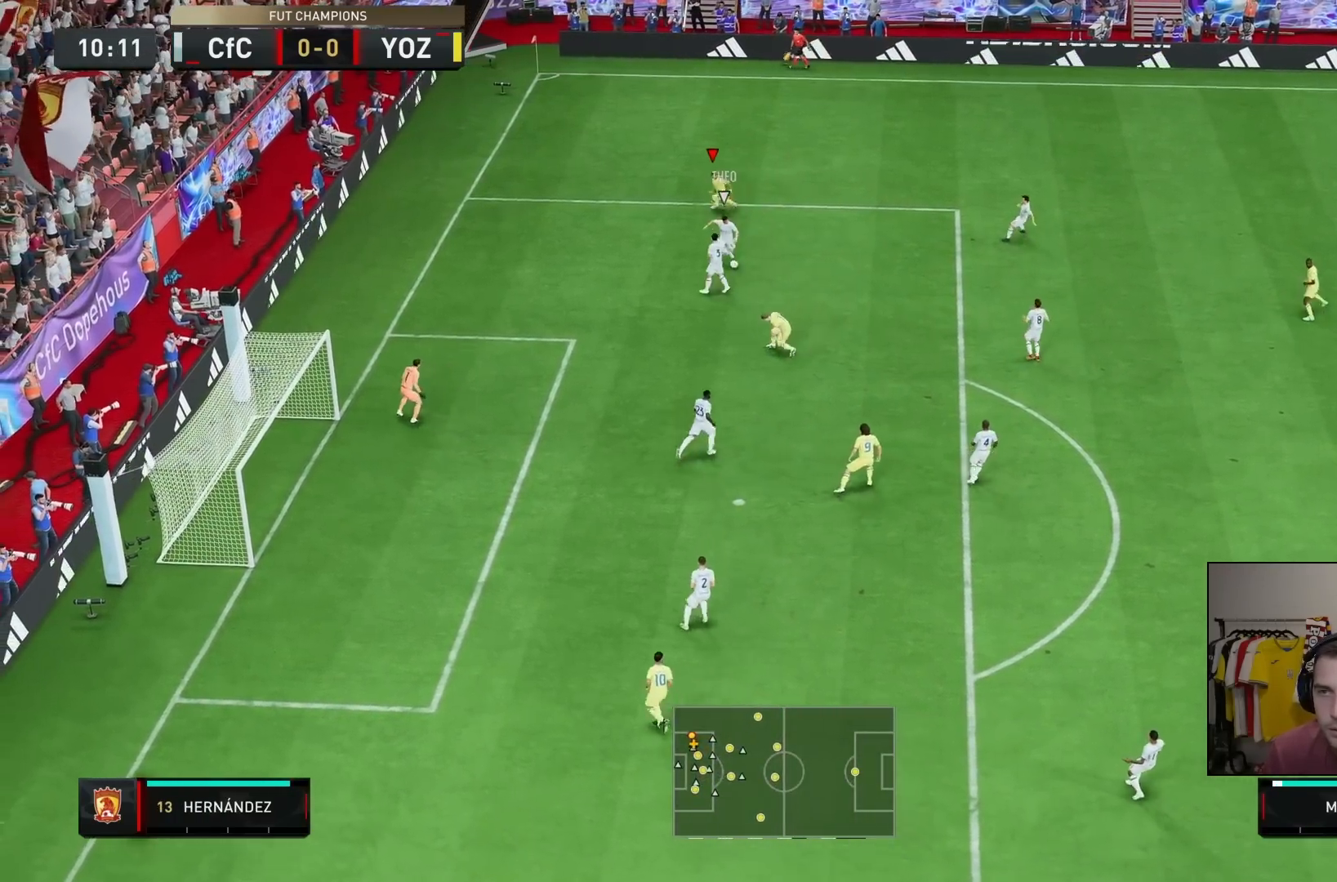
{"dt_ms": 500, "buttons": [], "left_stick": "up", "right_stick": "center", "events": [[183, "left_stick", "right"], [317, "right_stick", "down-right"], [433, "right_stick", "center"], [450, "left_stick", "up"]]}
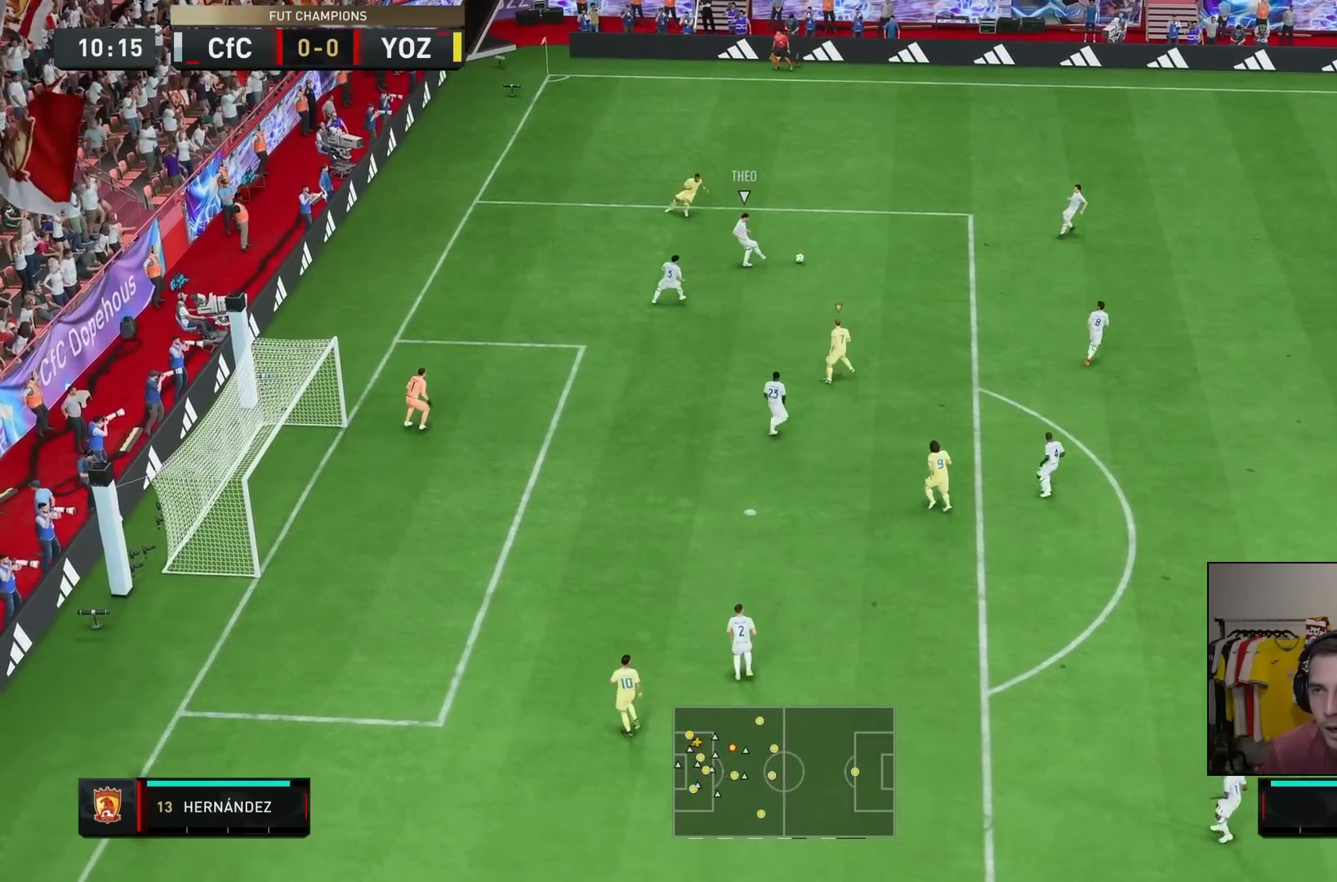
{"dt_ms": 500, "buttons": ["L2", "R2"], "left_stick": "up", "right_stick": "center", "events": [[117, "L2", "down"], [367, "R2", "down"]]}
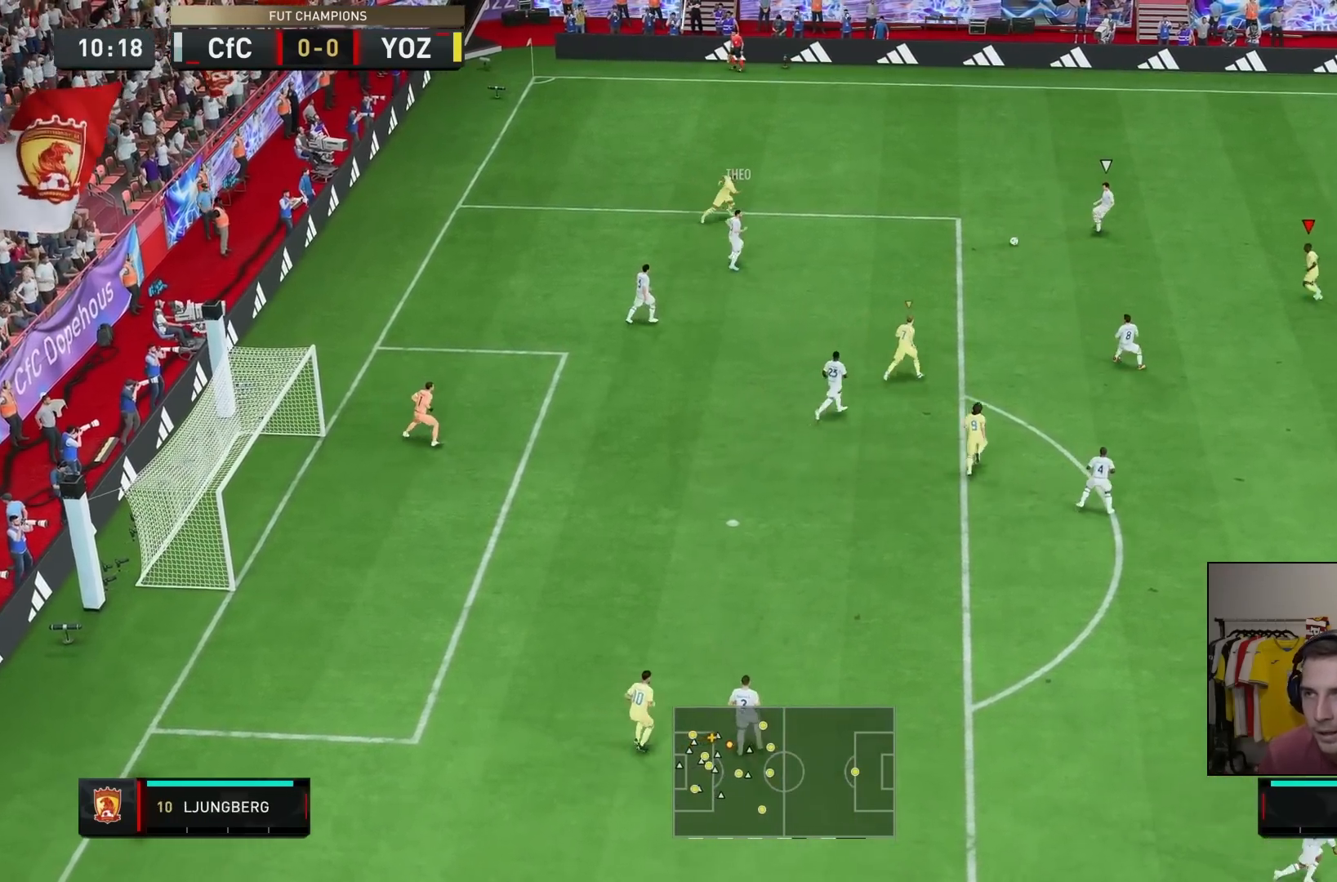
{"dt_ms": 1000, "buttons": ["L2"], "left_stick": "down-left", "right_stick": "down-right"}
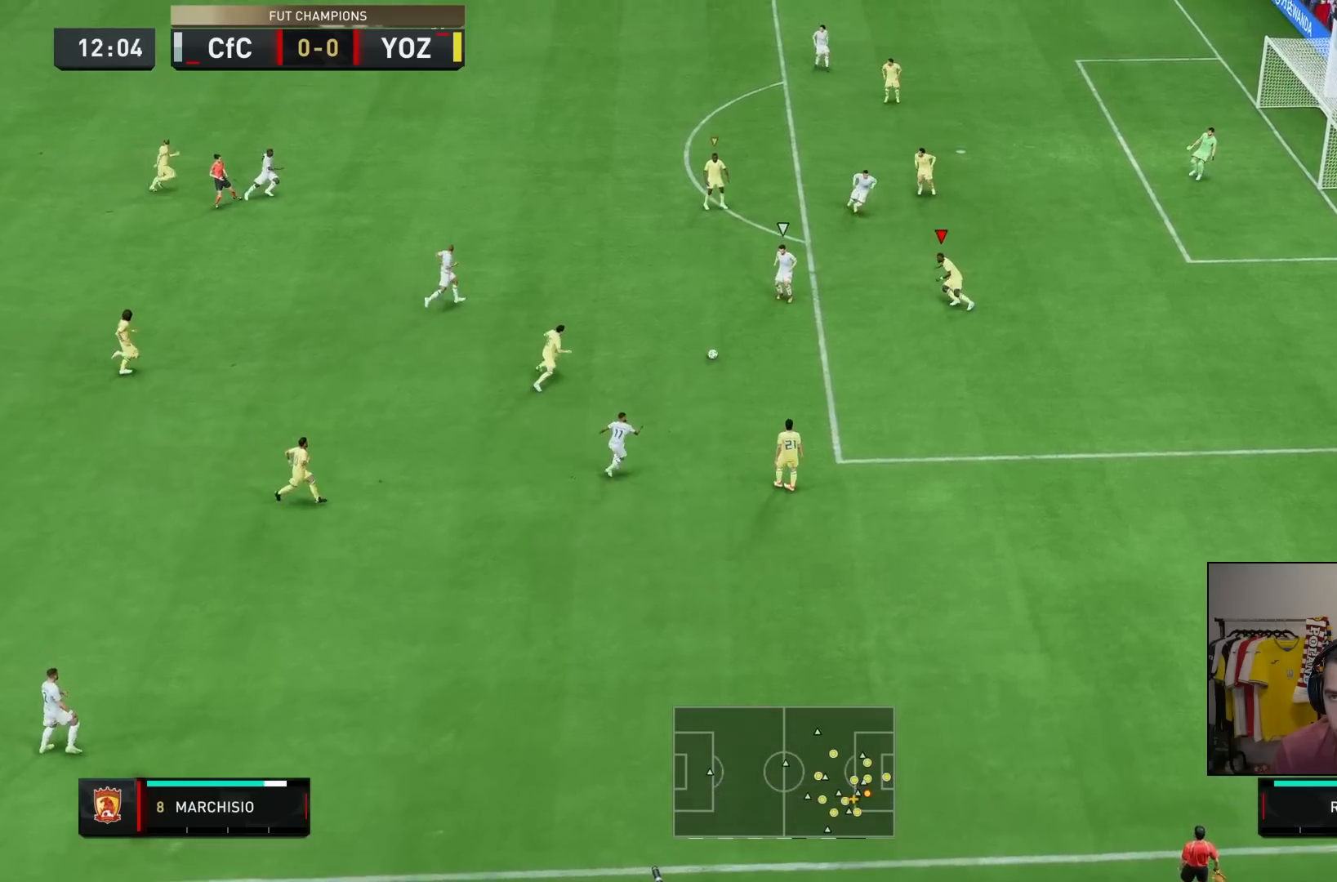
{"dt_ms": 500, "buttons": ["L2", "R2"], "left_stick": "up-left", "right_stick": "center", "events": [[50, "right_stick", "center"], [117, "left_stick", "left"], [217, "left_stick", "up-left"], [250, "R2", "down"]]}
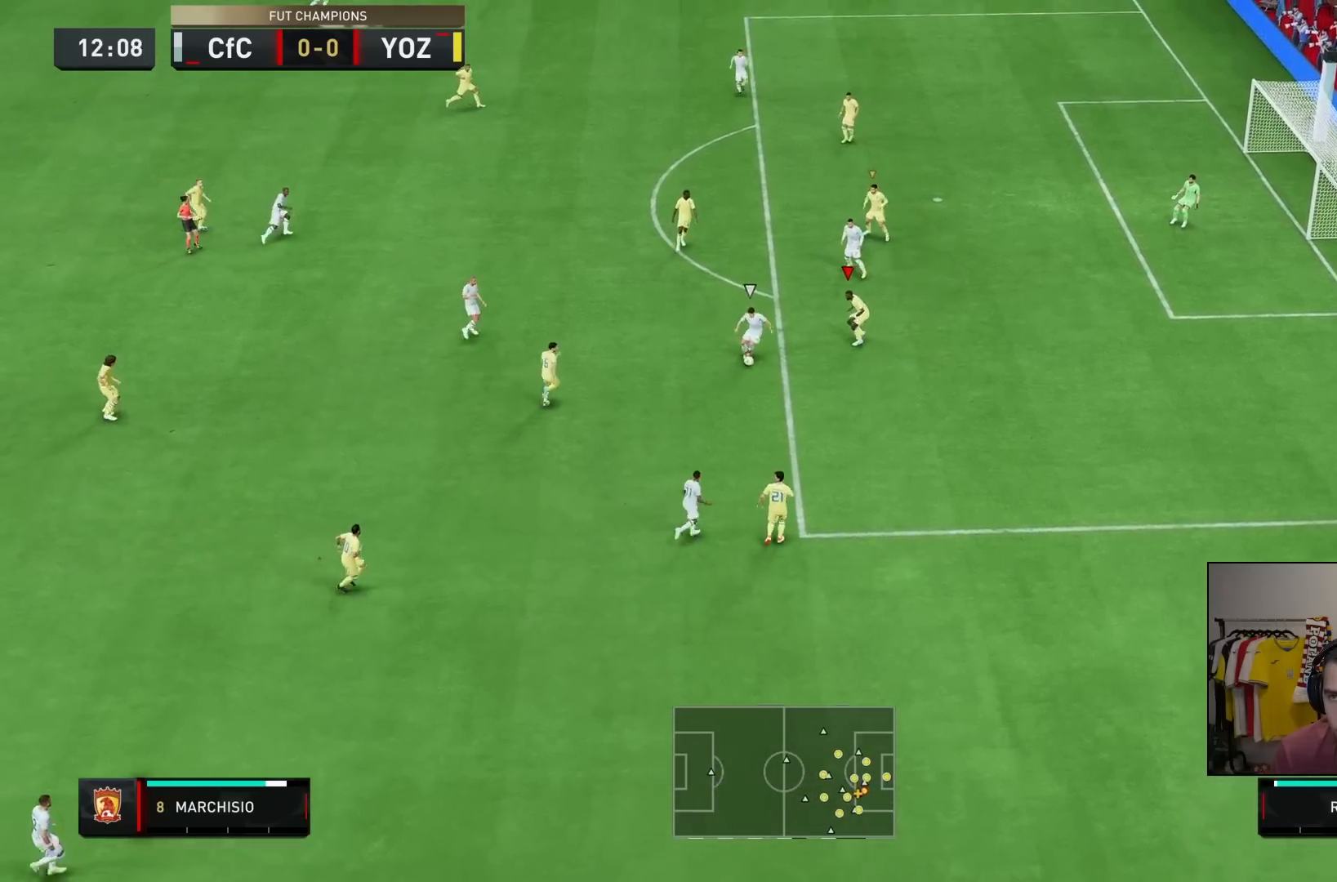
{"dt_ms": 500, "buttons": ["L2", "R2"], "left_stick": "right", "right_stick": "center", "events": [[83, "left_stick", "up"], [200, "R2", "up"], [283, "left_stick", "right"], [450, "R2", "down"]]}
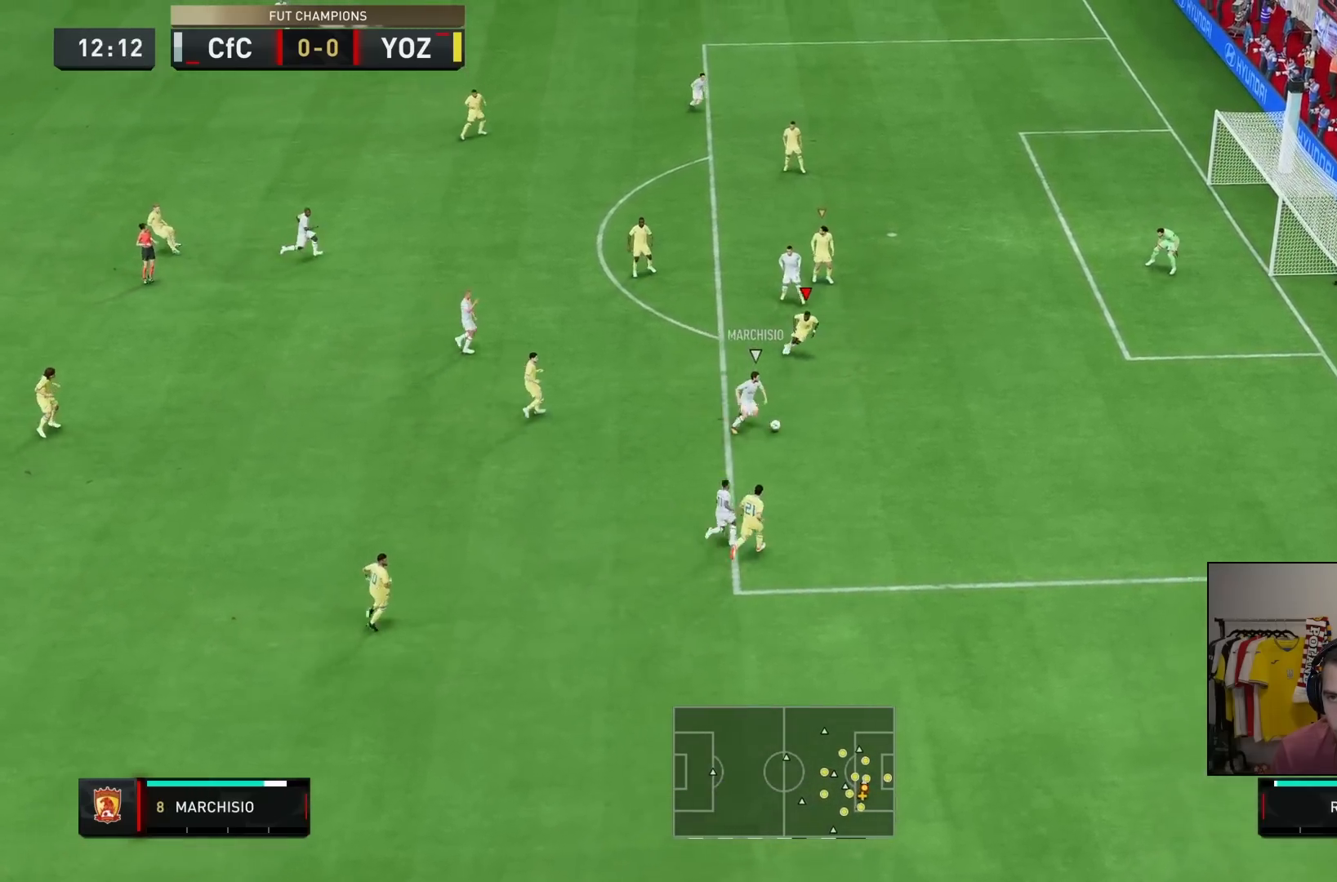
{"dt_ms": 500, "buttons": ["R2"], "left_stick": "down-right", "right_stick": "center"}
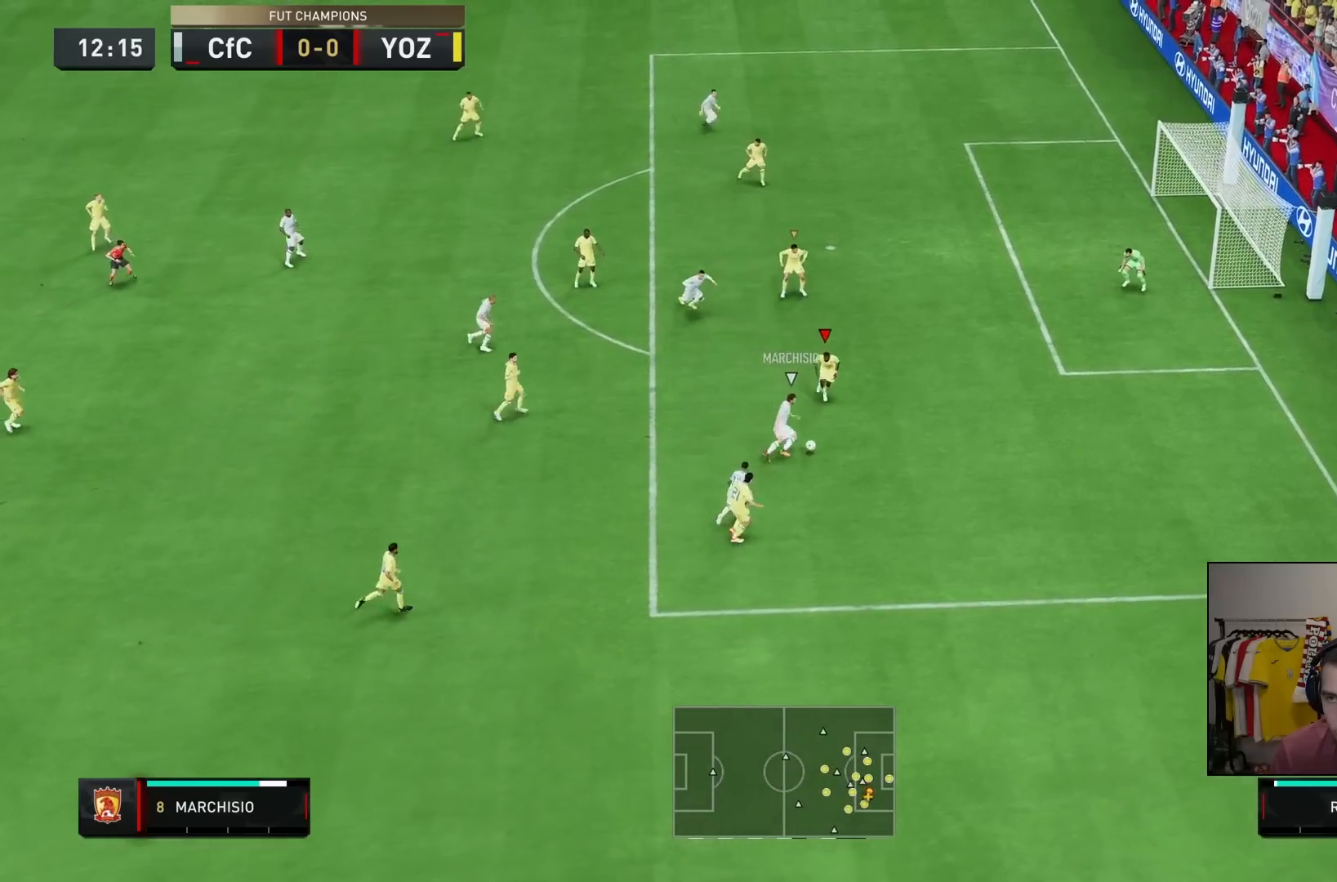
{"dt_ms": 500, "buttons": ["L2"], "left_stick": "right", "right_stick": "center", "events": [[283, "R2", "up"], [300, "L2", "down"], [367, "left_stick", "right"]]}
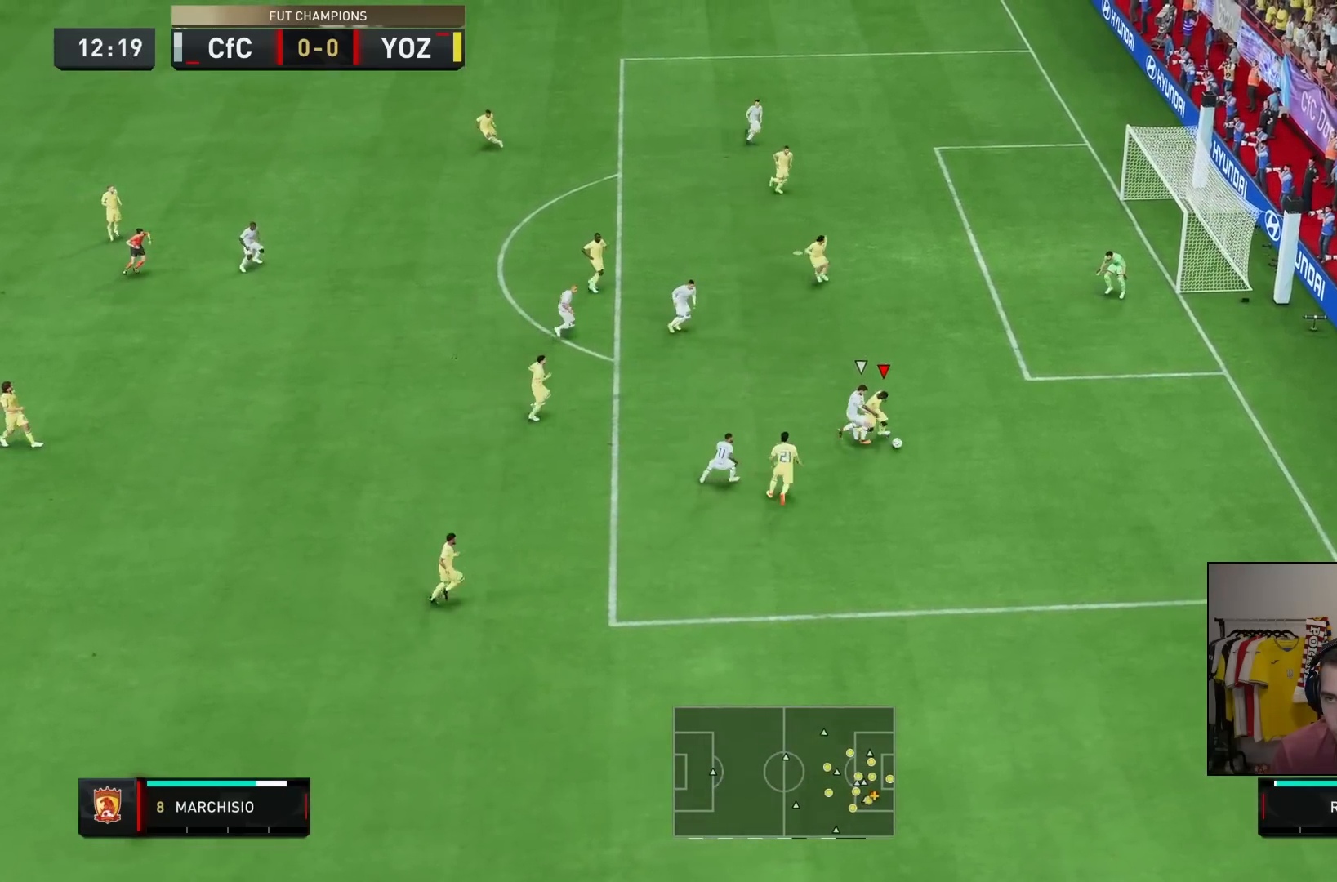
{"dt_ms": 500, "buttons": [], "left_stick": "down-right", "right_stick": "center", "events": [[117, "R2", "down"], [183, "left_stick", "down-right"], [333, "R2", "up"], [367, "L2", "up"]]}
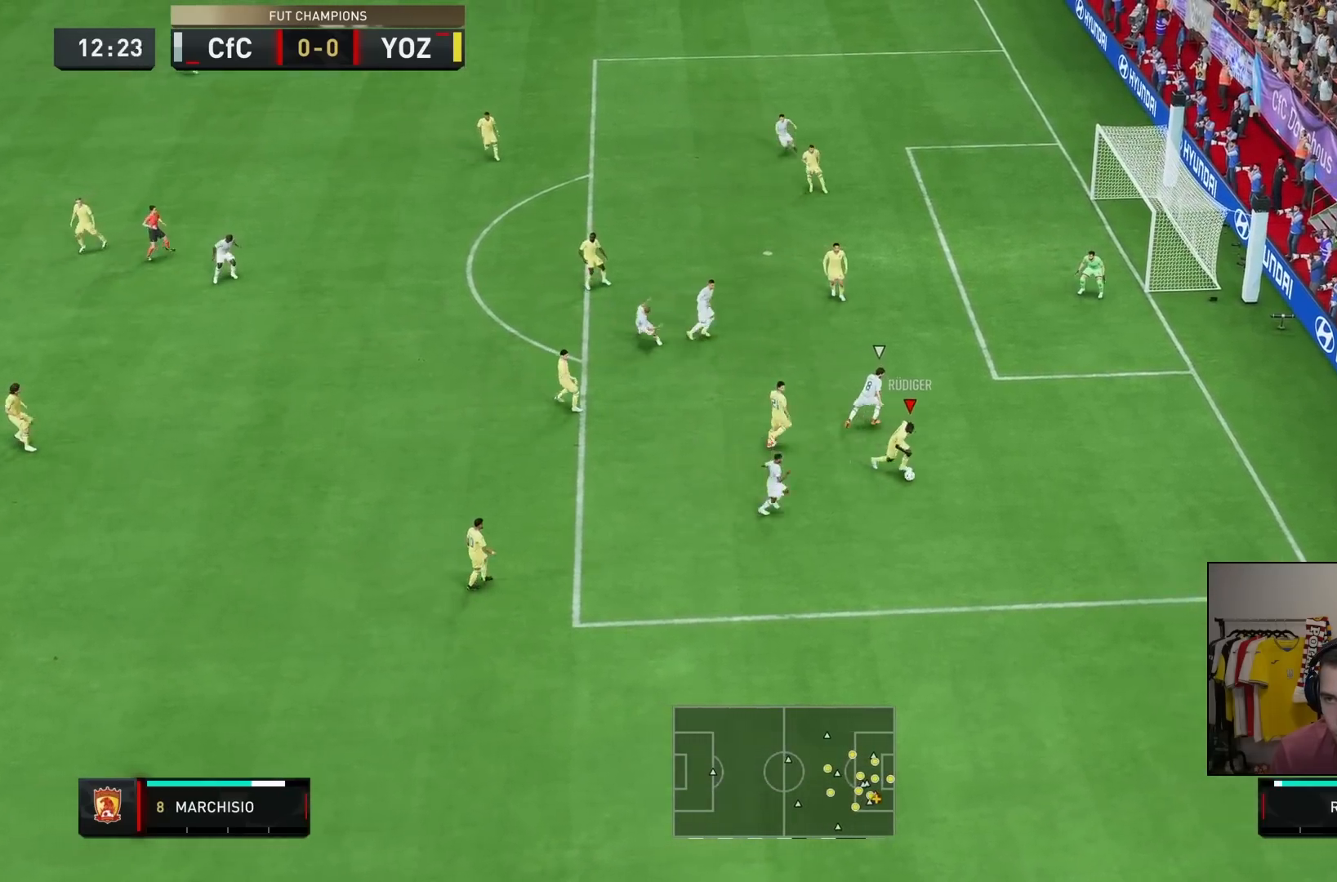
{"dt_ms": 500, "buttons": [], "left_stick": "right", "right_stick": "center", "events": [[417, "left_stick", "right"]]}
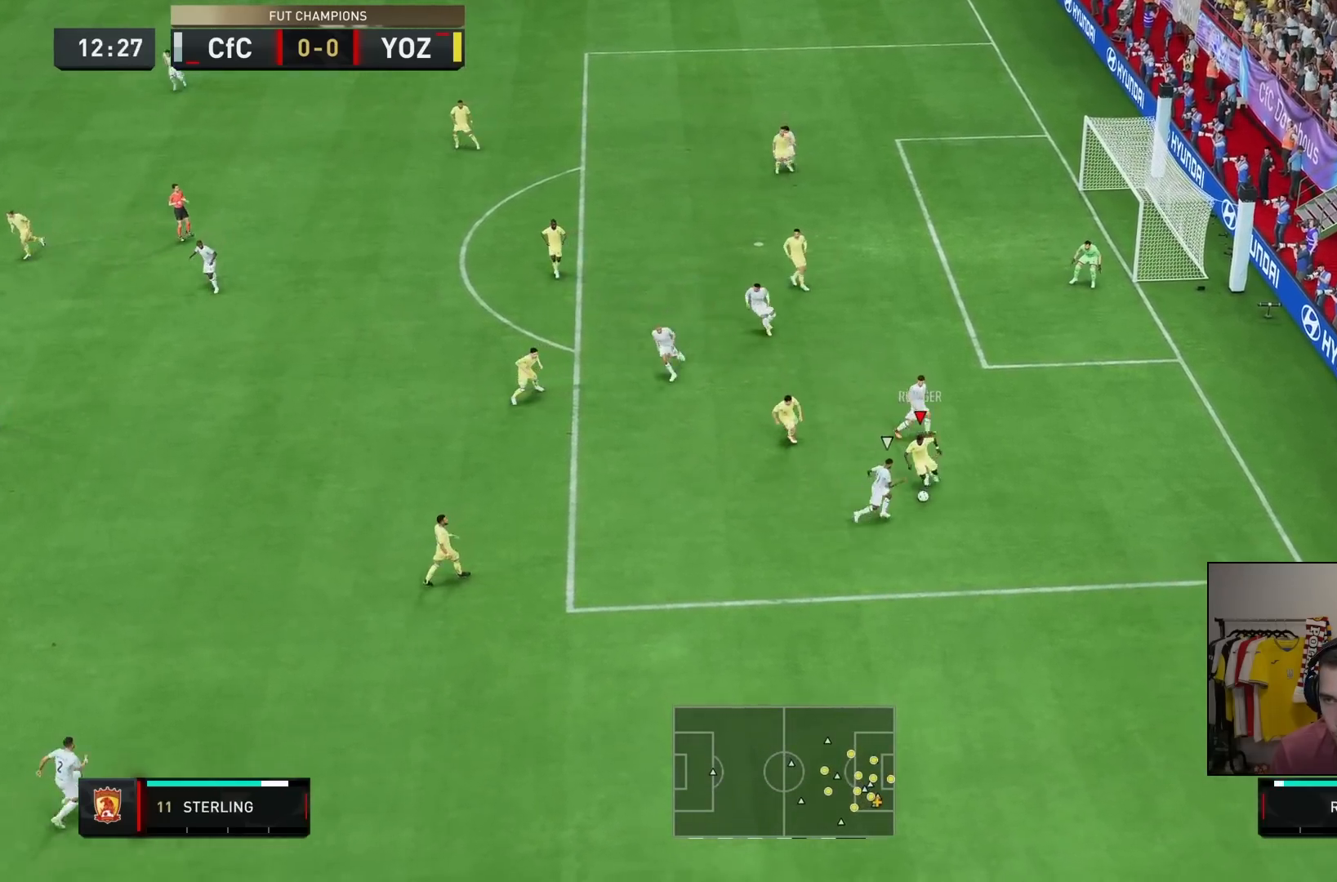
{"dt_ms": 500, "buttons": [], "left_stick": "right", "right_stick": "center"}
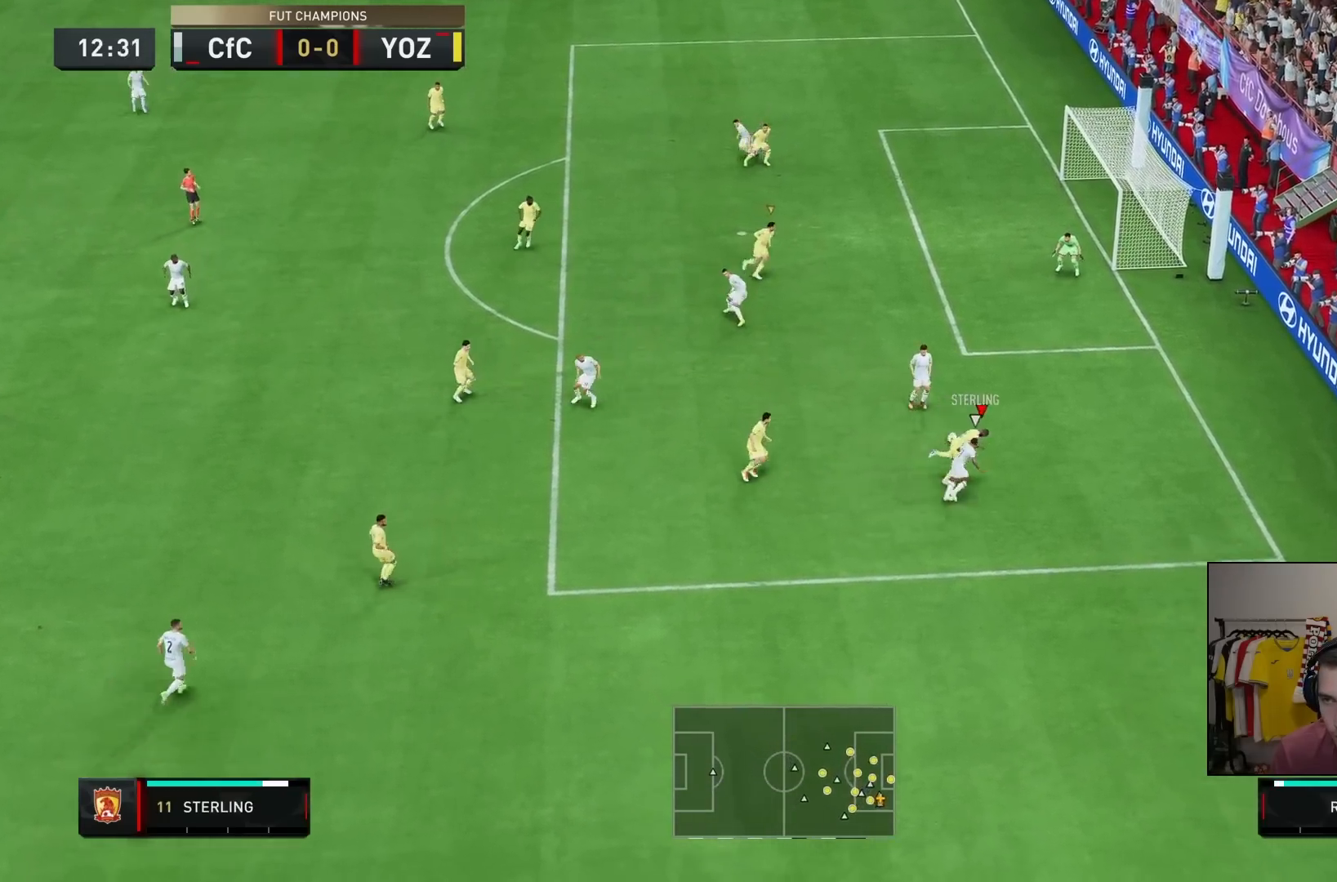
{"dt_ms": 500, "buttons": [], "left_stick": "up", "right_stick": "center", "events": [[183, "left_stick", "up"]]}
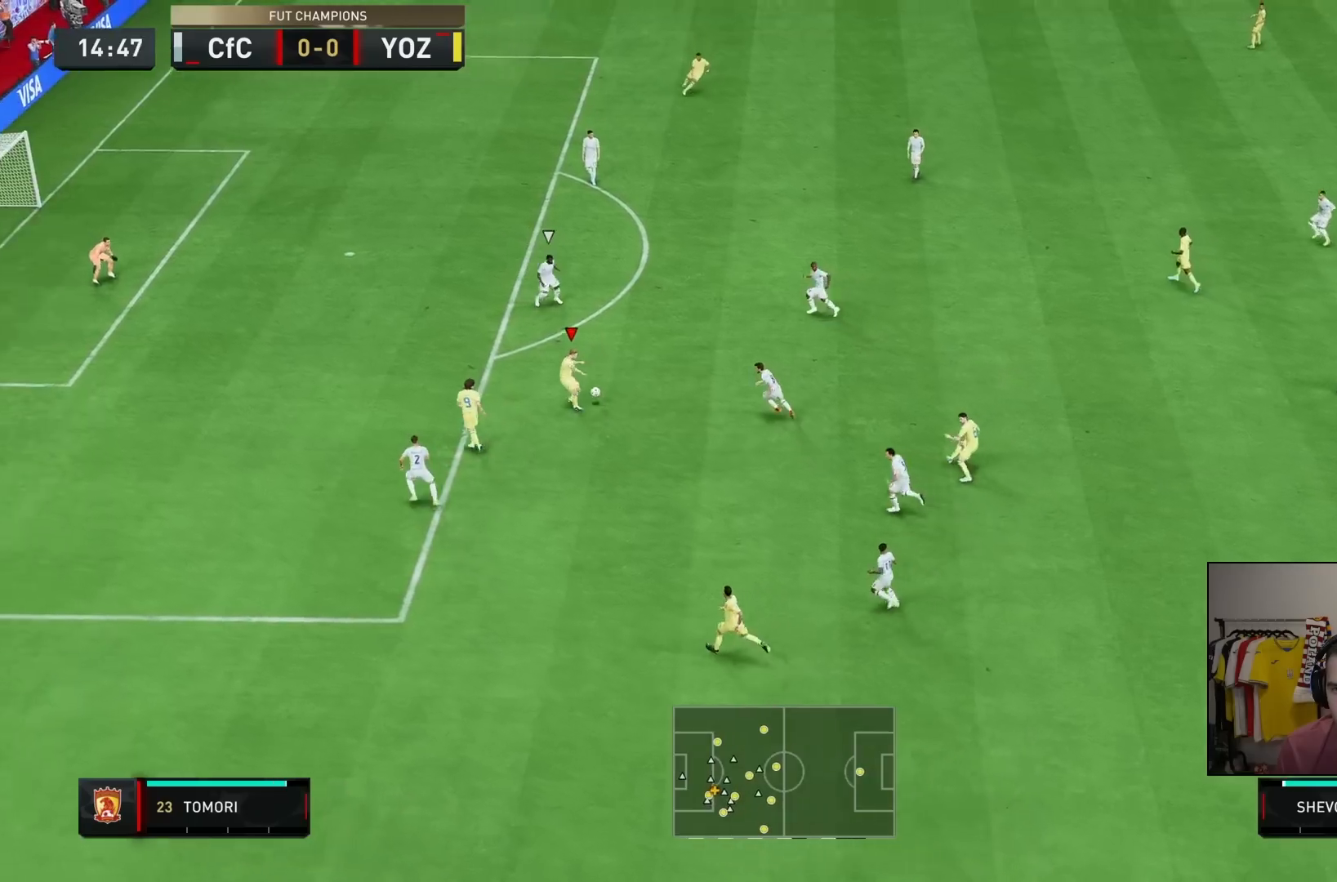
{"dt_ms": 500, "buttons": [], "left_stick": "up", "right_stick": "center", "events": [[117, "SQUARE", "down"], [150, "R1", "down"], [350, "R1", "up"], [383, "SQUARE", "up"]]}
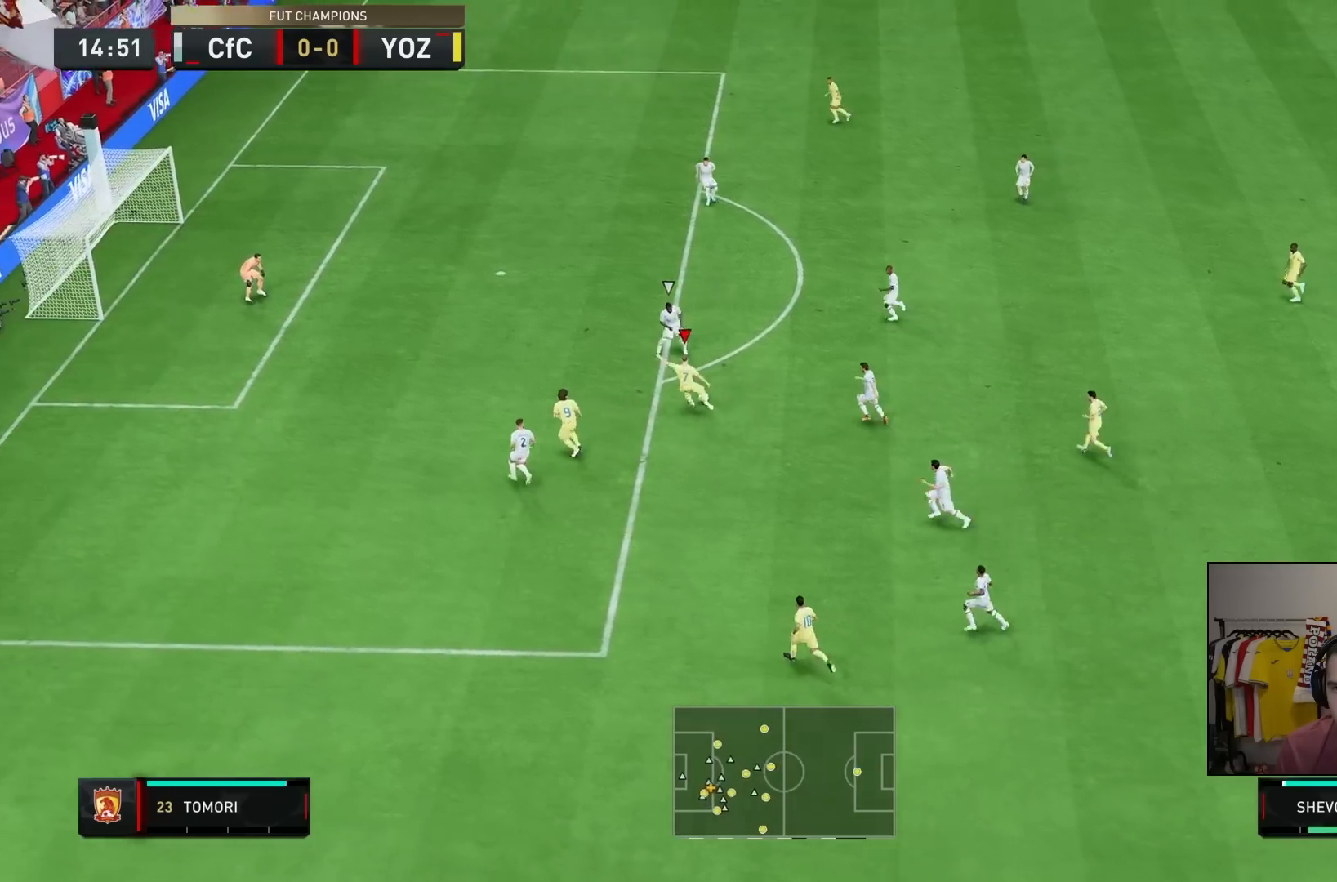
{"dt_ms": 500, "buttons": [], "left_stick": "center", "right_stick": "center", "events": [[50, "SQUARE", "down"], [200, "SQUARE", "up"], [300, "left_stick", "center"]]}
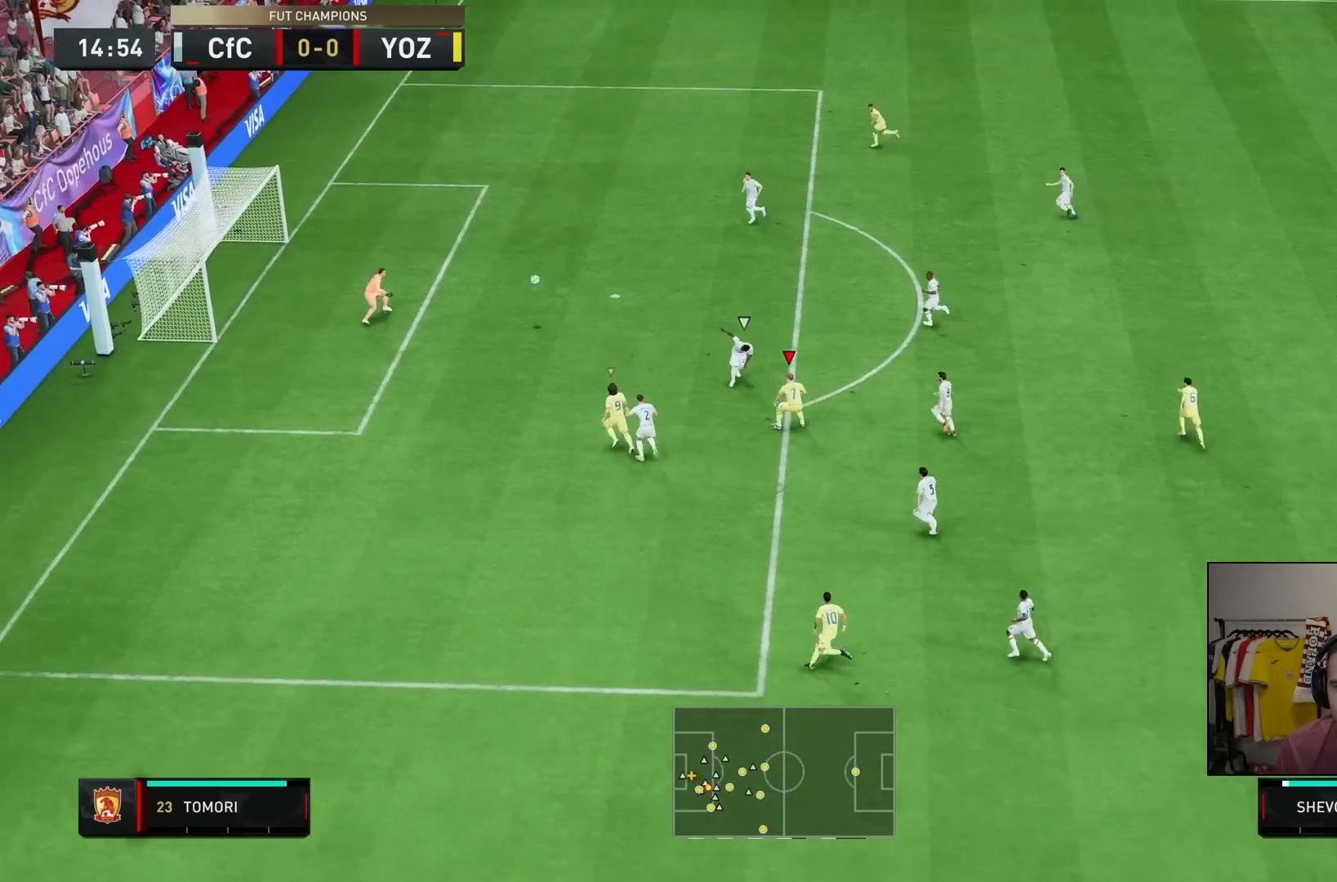
{"dt_ms": 500, "buttons": [], "left_stick": "center", "right_stick": "center", "events": []}
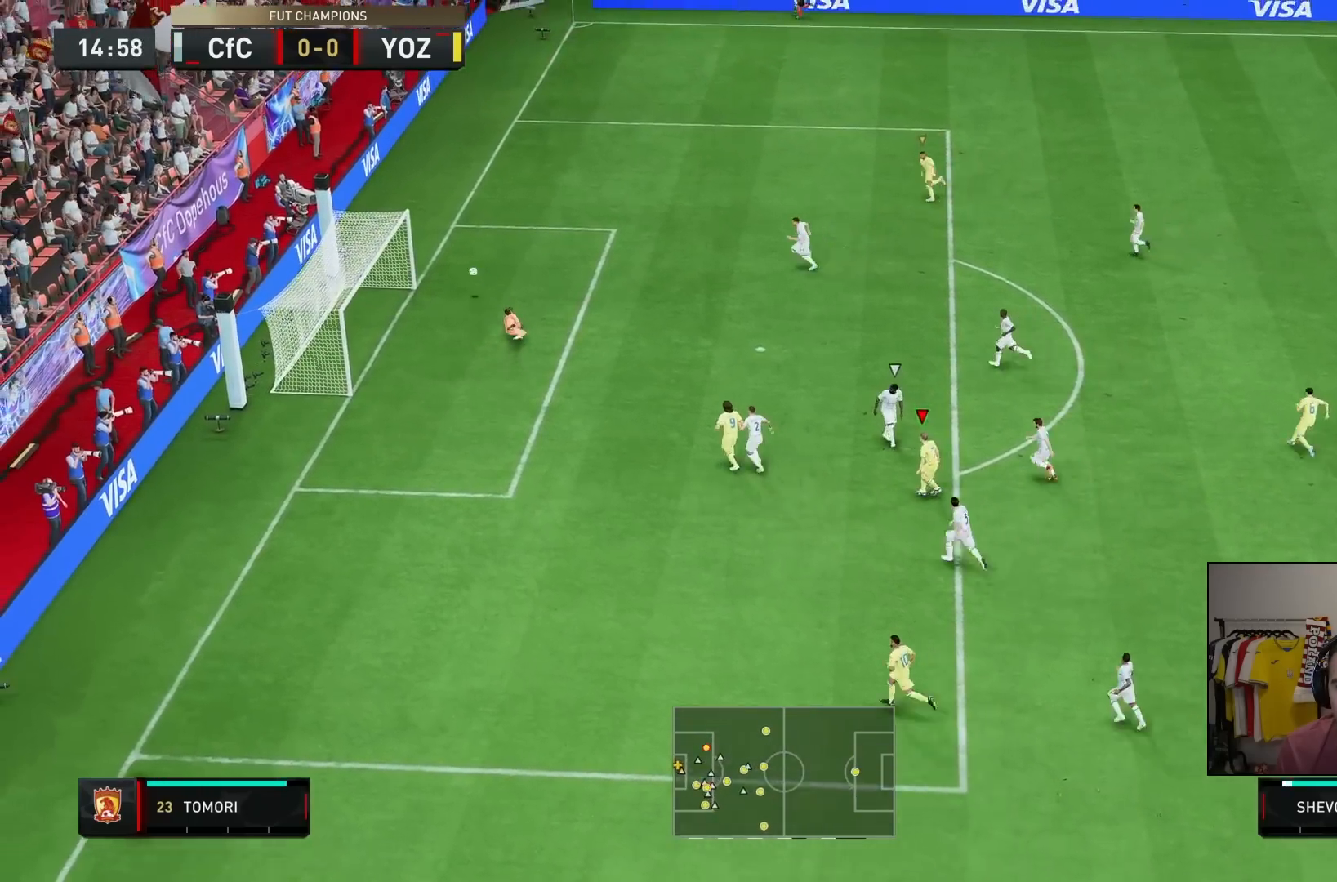
{"dt_ms": 500, "buttons": [], "left_stick": "center", "right_stick": "center", "events": []}
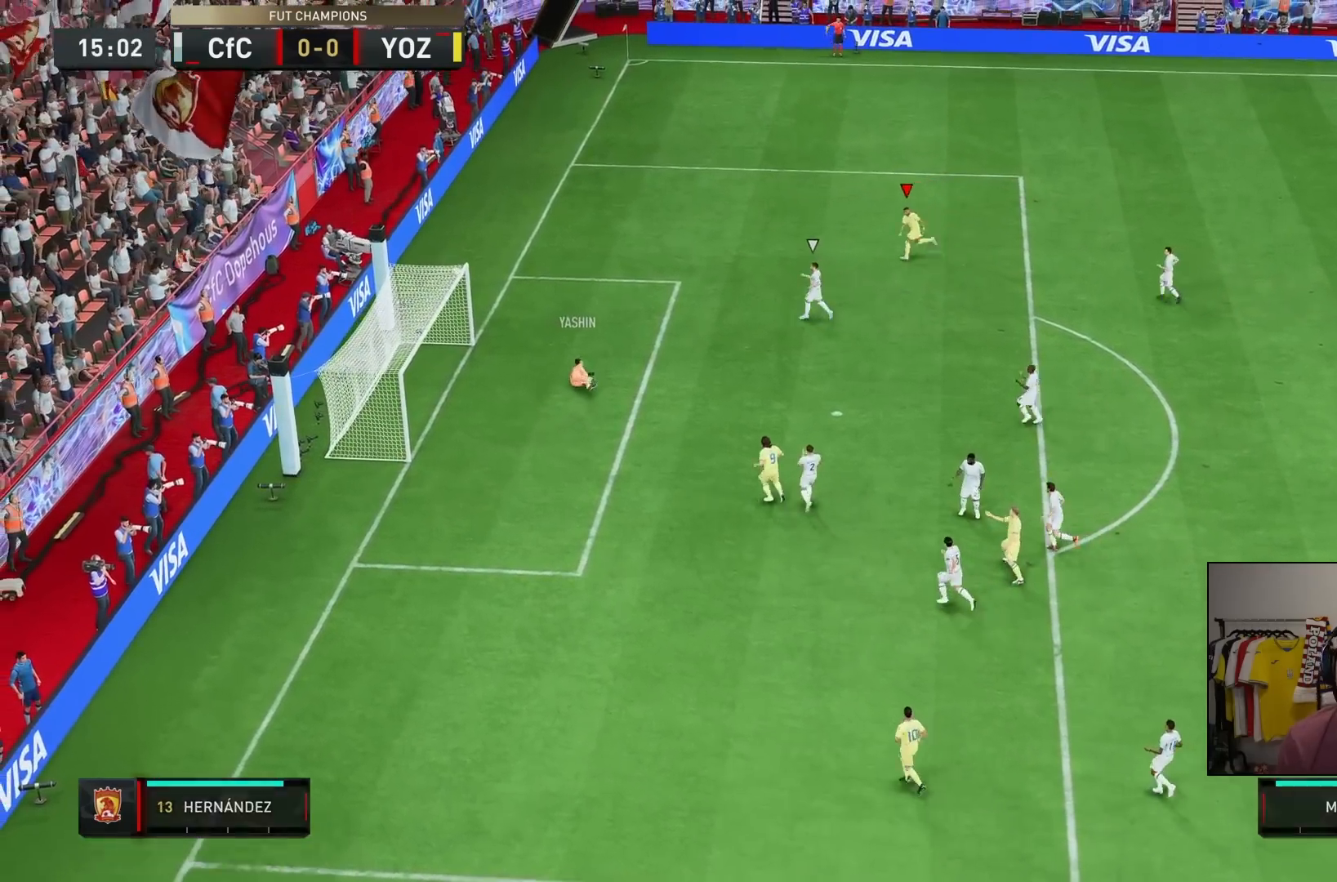
{"dt_ms": 500, "buttons": [], "left_stick": "center", "right_stick": "center", "events": []}
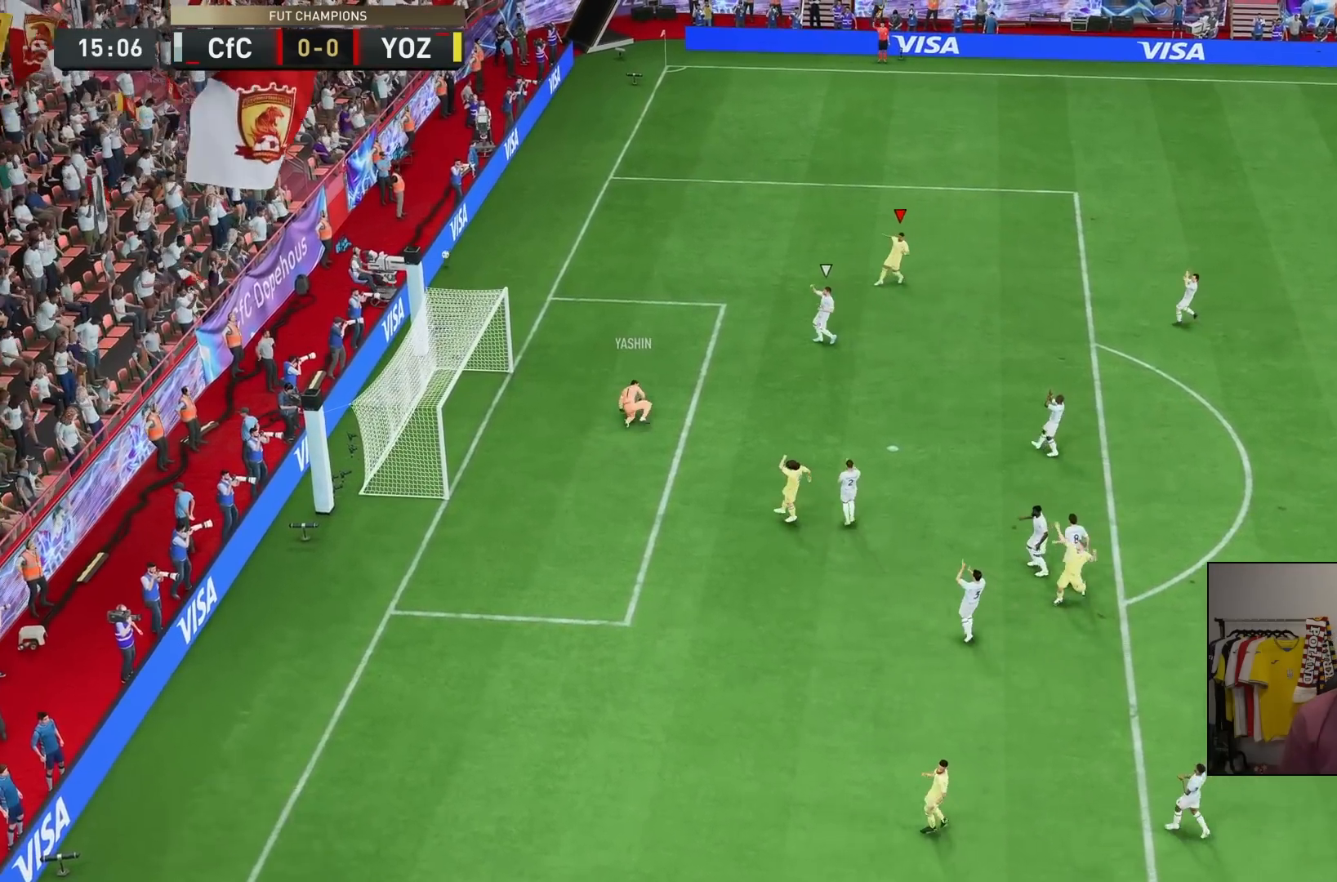
{"dt_ms": 500, "buttons": [], "left_stick": "center", "right_stick": "center", "events": []}
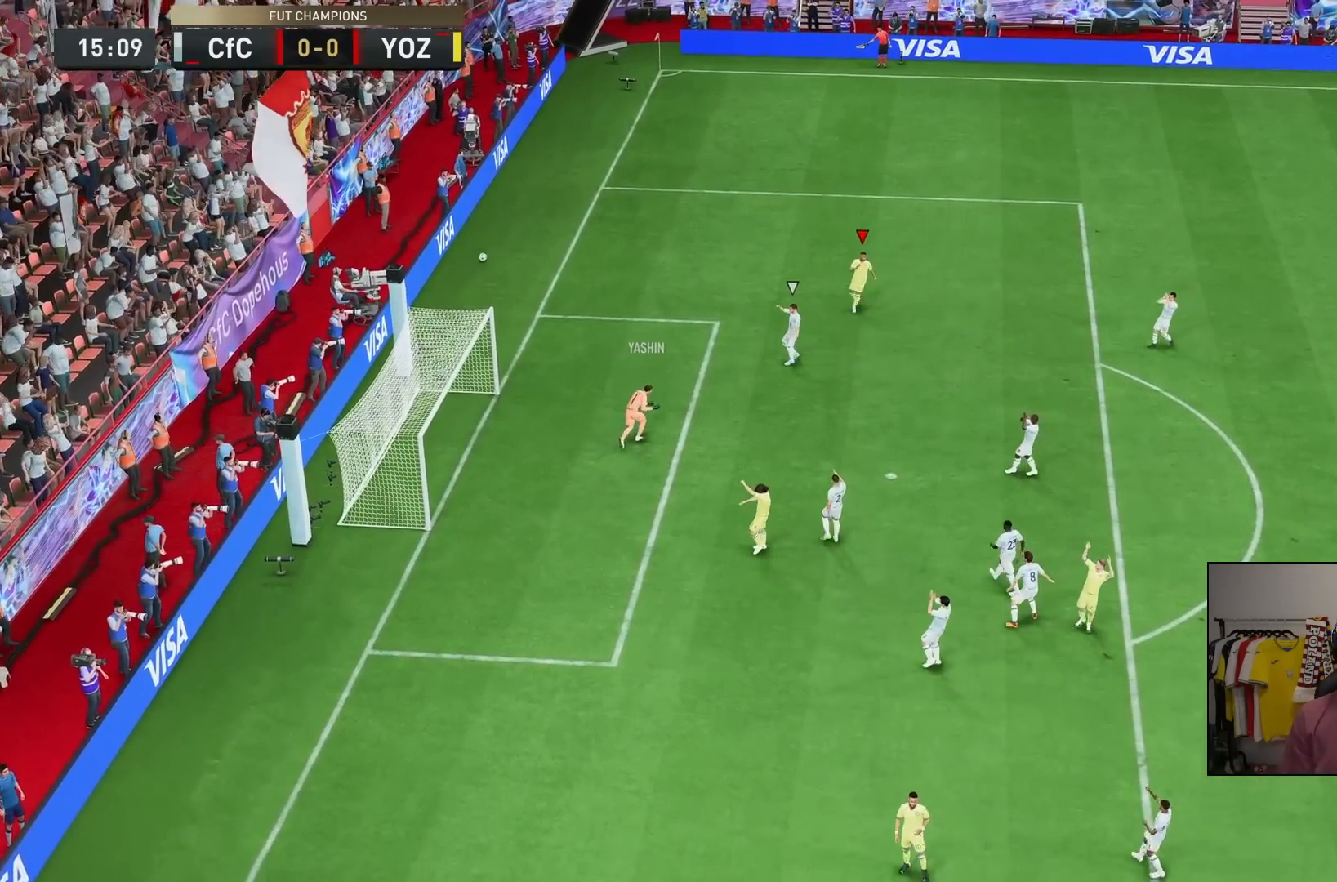
{"dt_ms": 500, "buttons": [], "left_stick": "center", "right_stick": "center", "events": []}
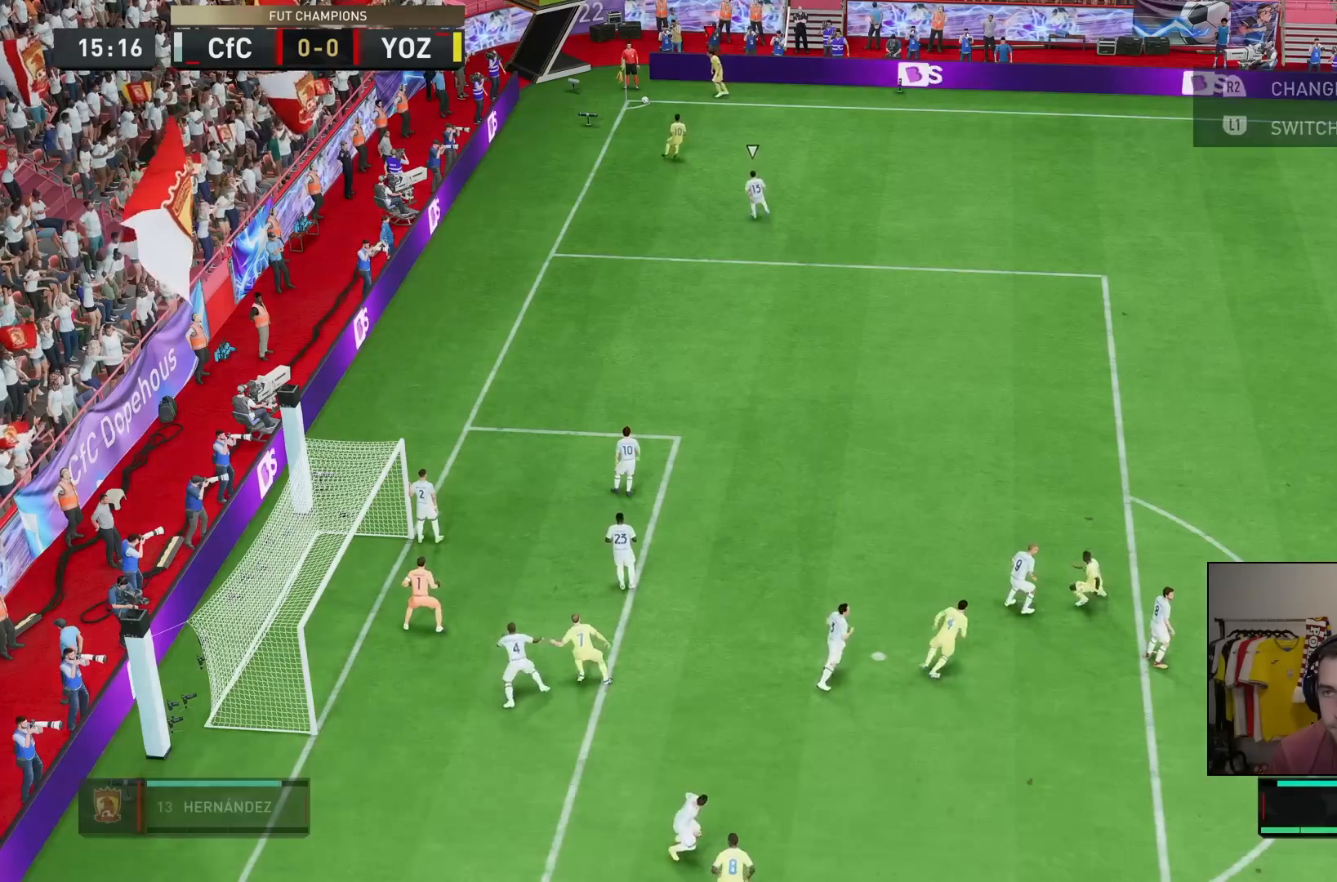
{"dt_ms": 500, "buttons": [], "left_stick": "center", "right_stick": "center", "events": []}
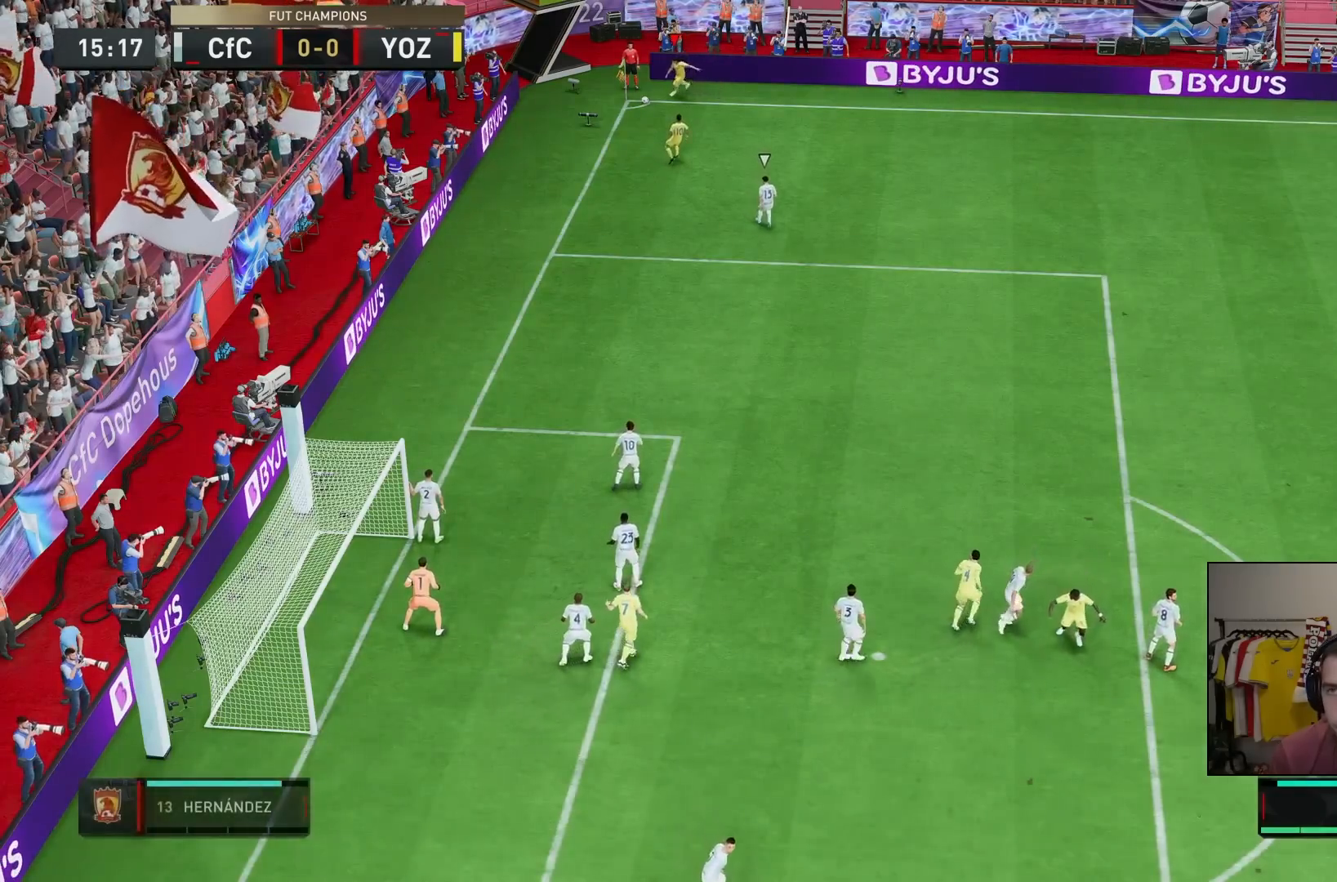
{"dt_ms": 500, "buttons": ["R2"], "left_stick": "up-right", "right_stick": "center", "events": [[267, "left_stick", "up-right"], [317, "R2", "down"]]}
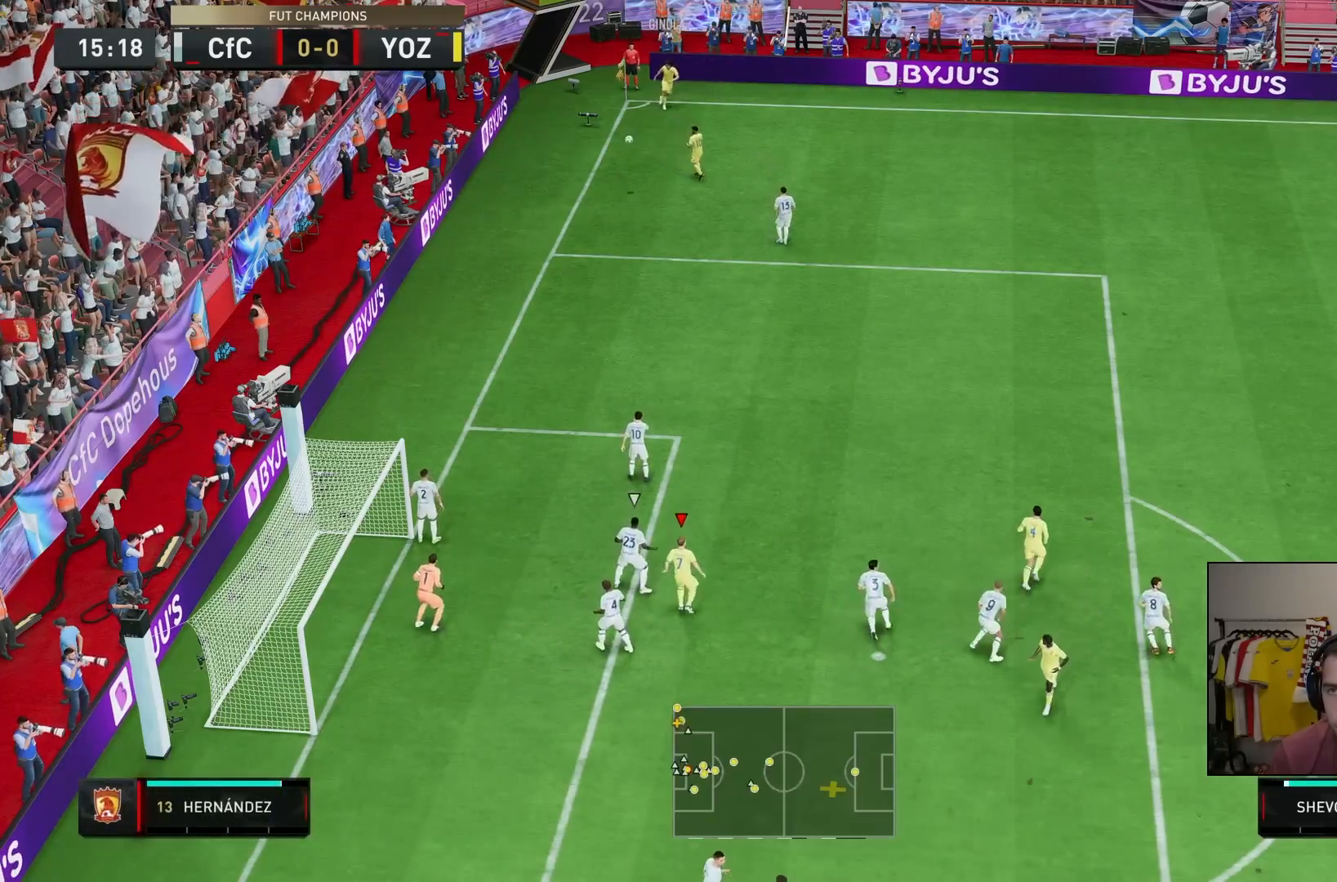
{"dt_ms": 500, "buttons": ["SQUARE"], "left_stick": "down", "right_stick": "center", "events": [[33, "left_stick", "up"], [233, "left_stick", "left"], [300, "left_stick", "down-left"], [350, "R2", "up"], [433, "SQUARE", "down"], [467, "left_stick", "down"]]}
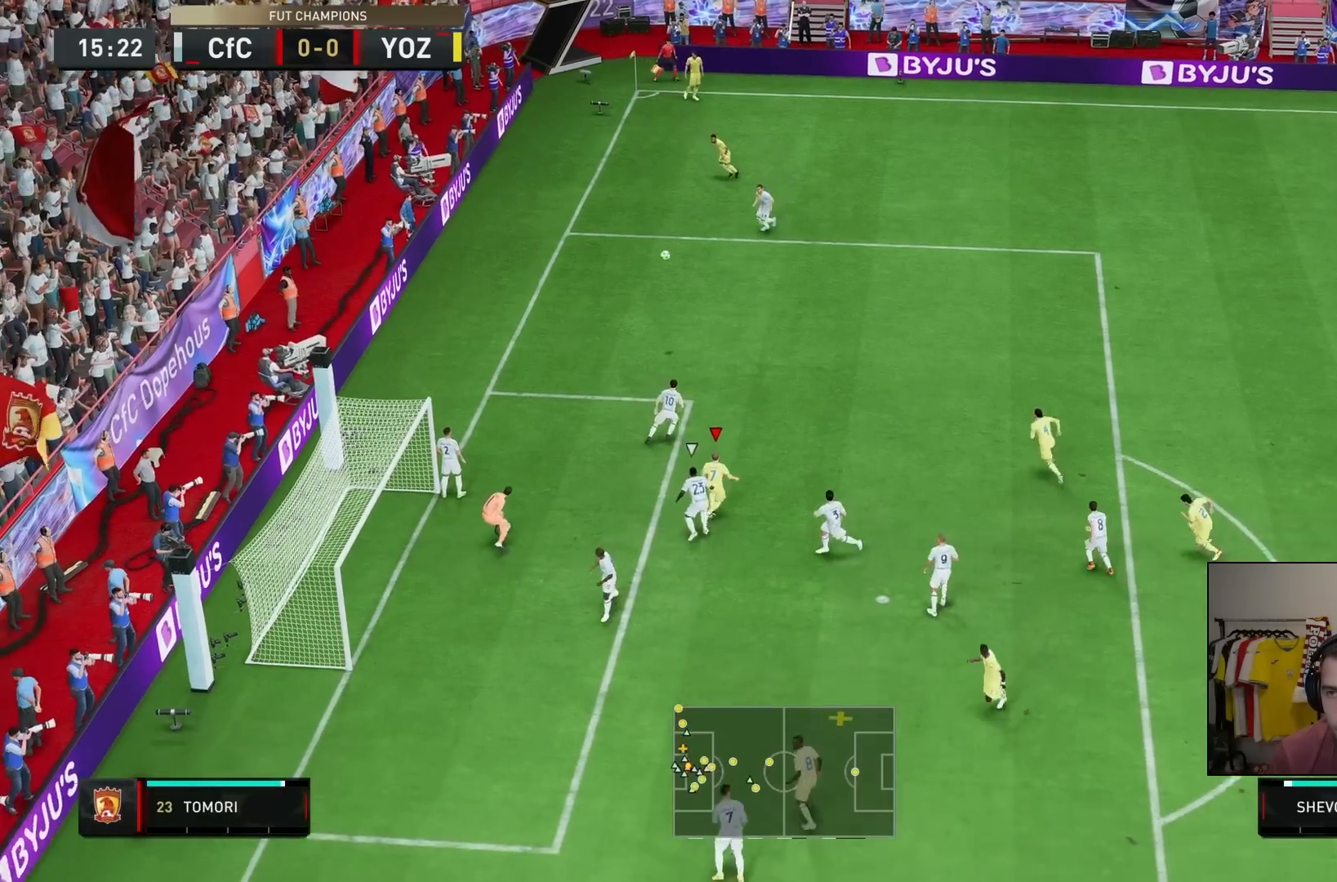
{"dt_ms": 1000, "buttons": [], "left_stick": "down-left", "right_stick": "center"}
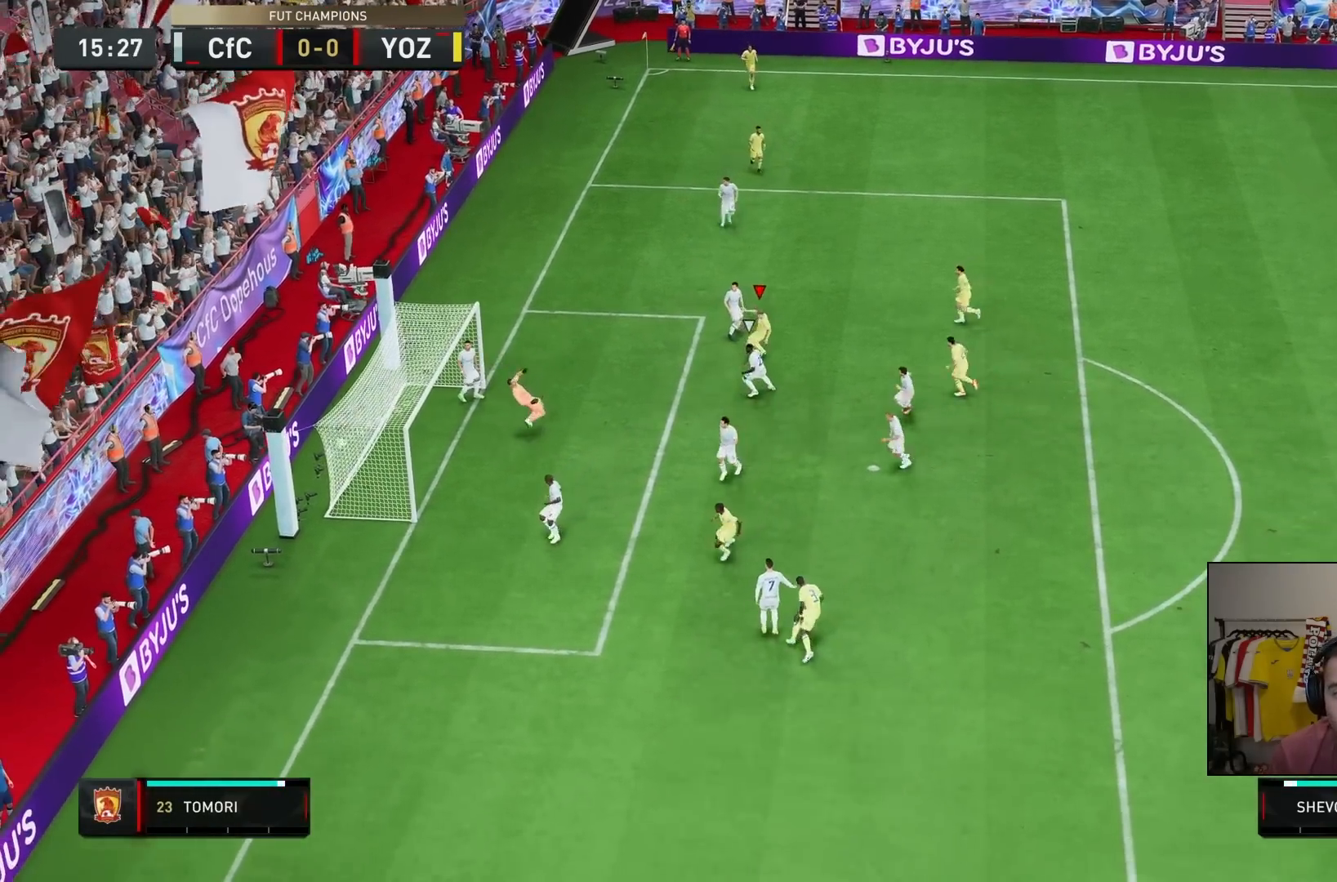
{"dt_ms": 500, "buttons": [], "left_stick": "up-right", "right_stick": "center", "events": [[233, "left_stick", "up"], [367, "left_stick", "up-right"]]}